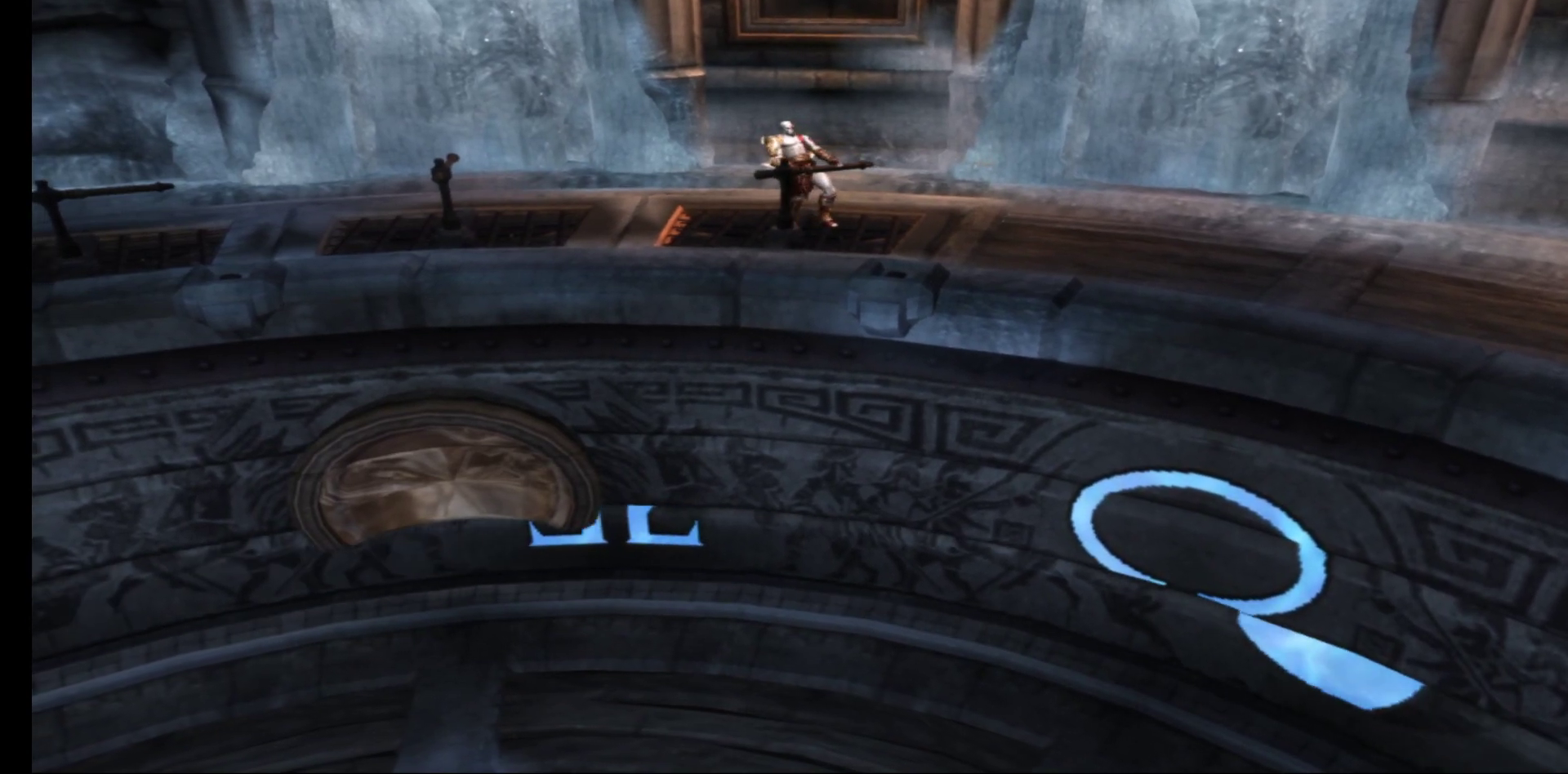
Gameplay with a controller (Xbox layout); each line is a JSON object with the inputs held at the frame after it. "events" lists button and stick changes between this image and that frame as [ms after this image, input, new state], when the widget could be followed in between.
{"buttons": ["R1"], "left_stick": "down-left", "right_stick": "center", "events": []}
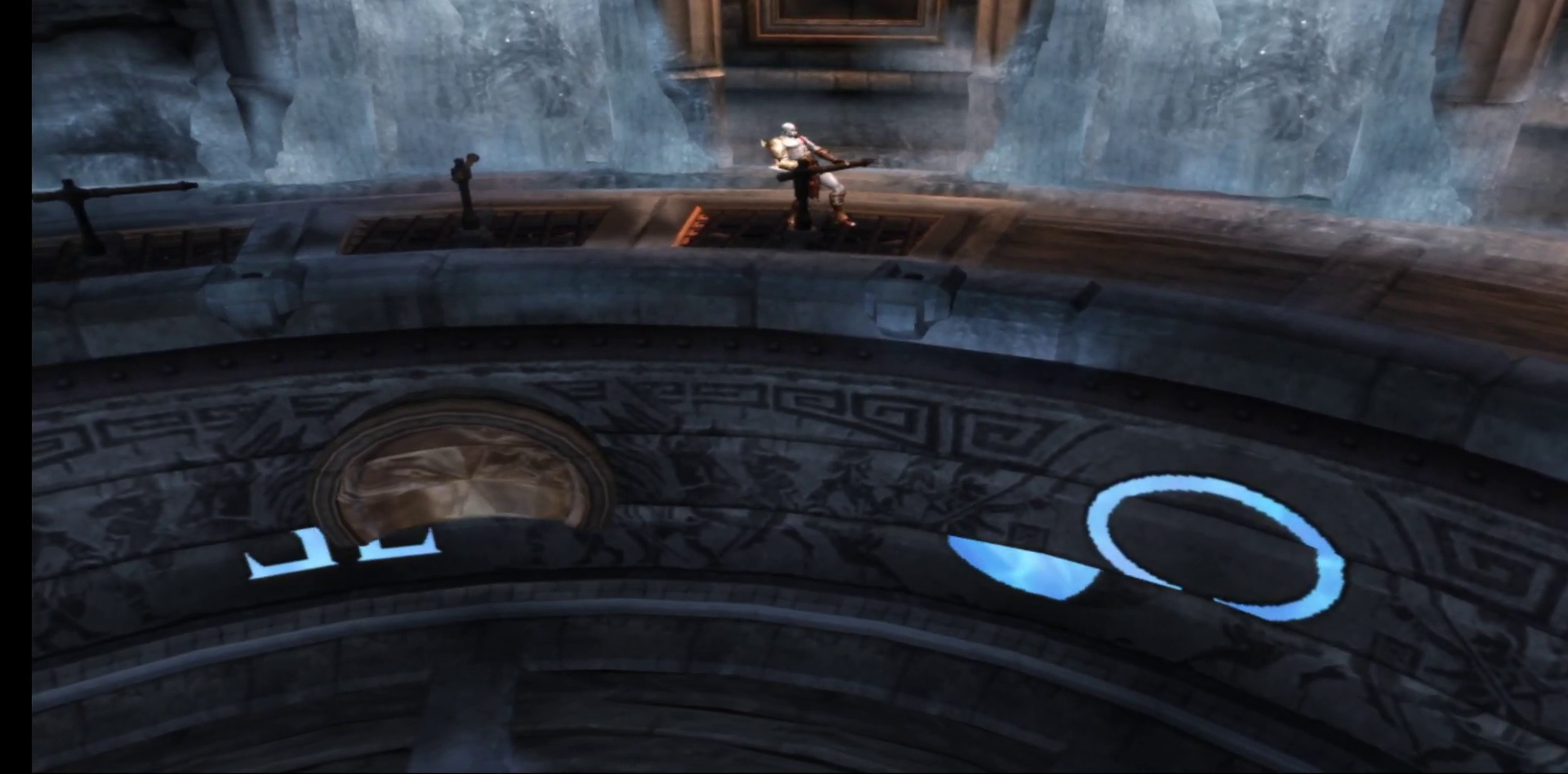
{"buttons": ["R1"], "left_stick": "down-left", "right_stick": "center", "events": []}
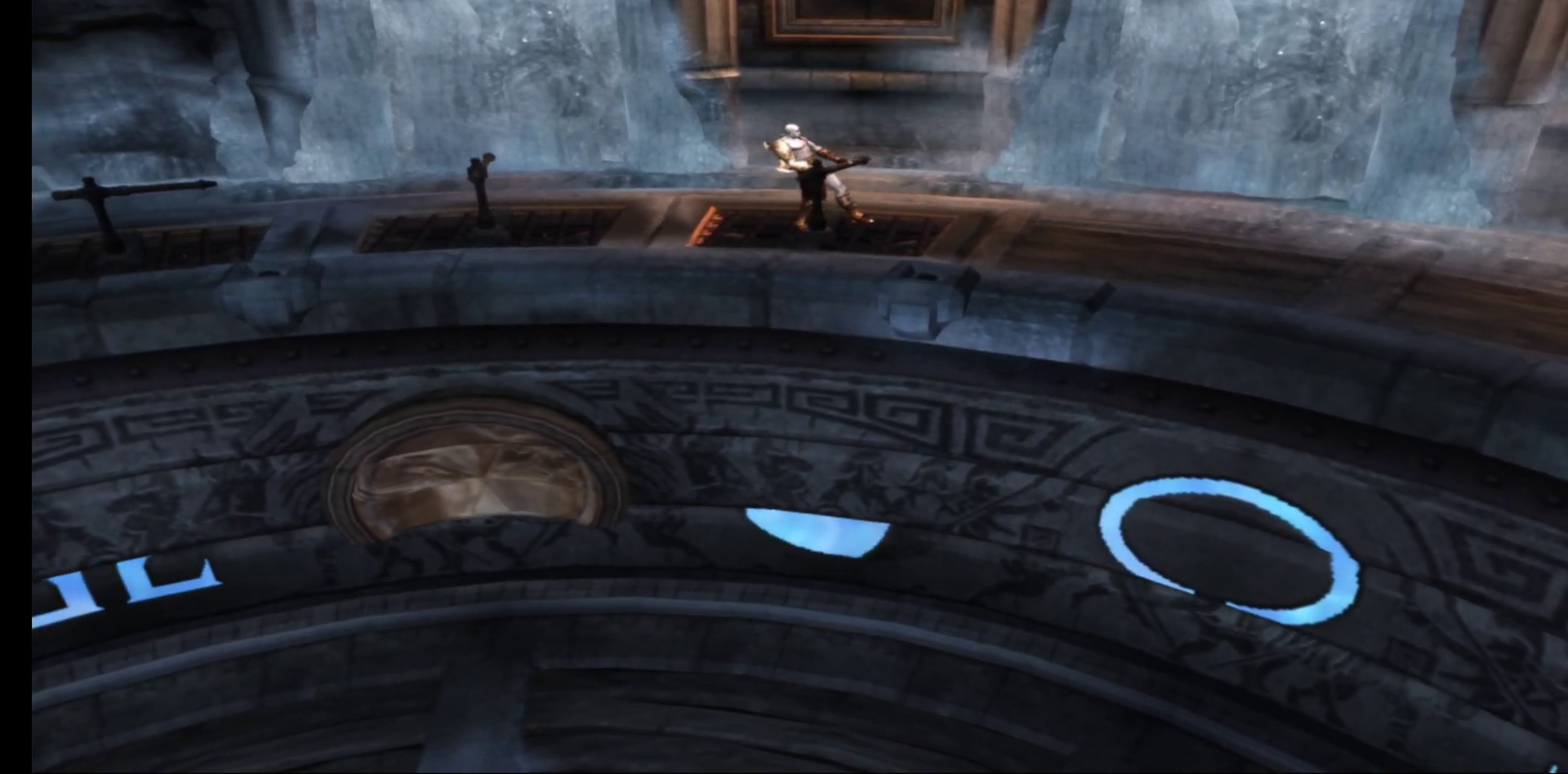
{"buttons": ["R1"], "left_stick": "down-left", "right_stick": "center", "events": []}
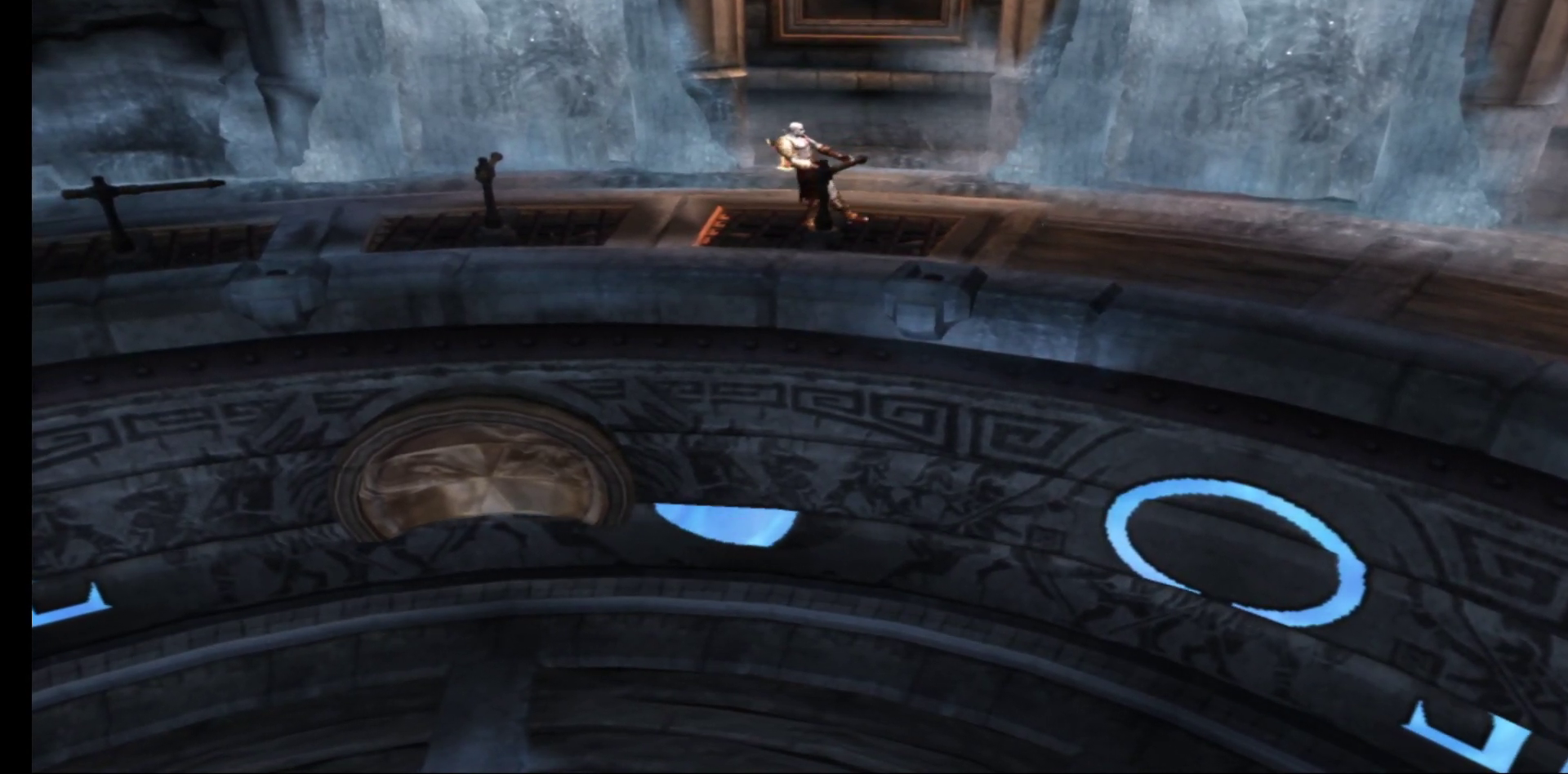
{"buttons": ["R1"], "left_stick": "left", "right_stick": "center", "events": [[100, "left_stick", "left"]]}
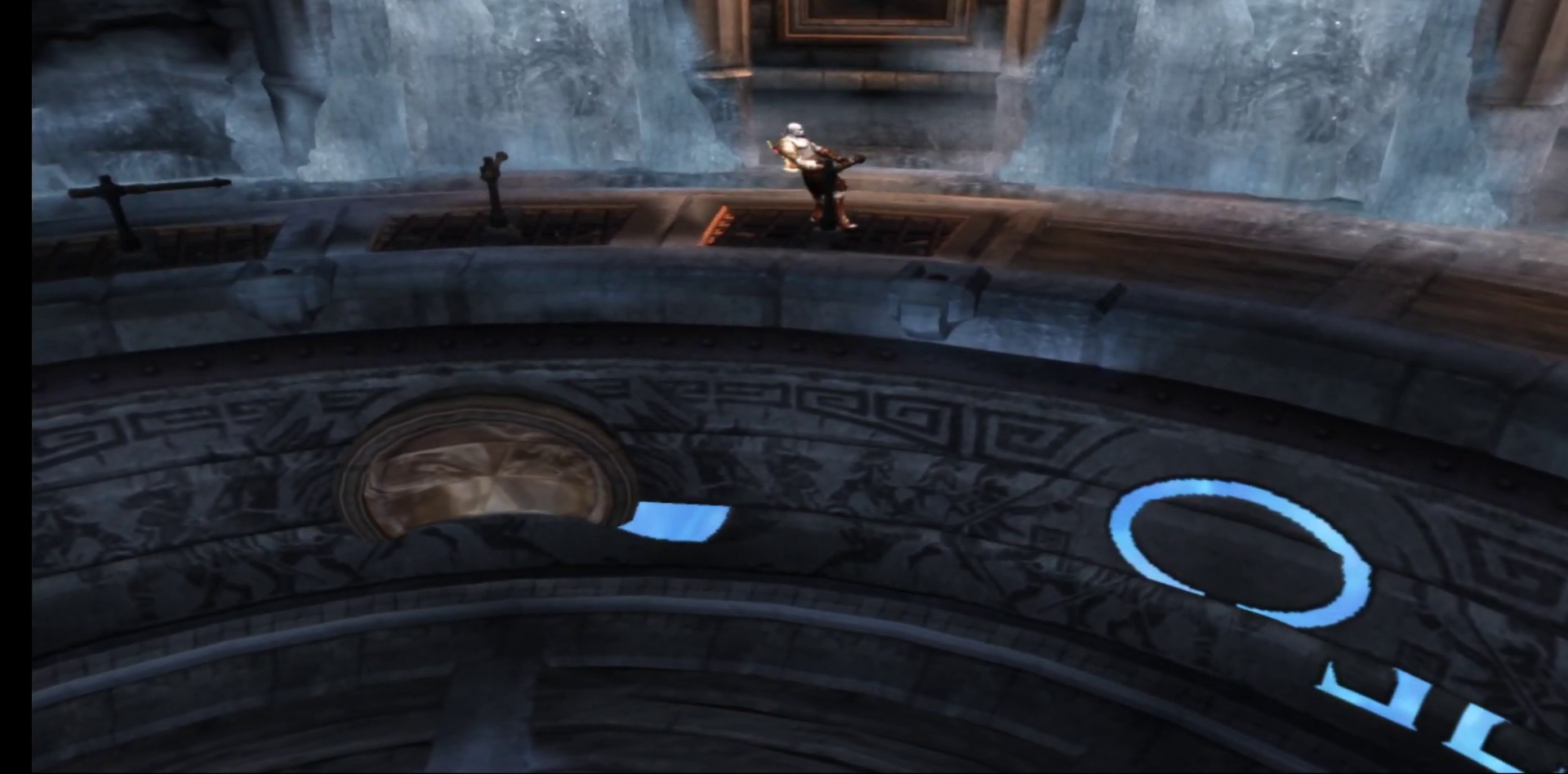
{"buttons": ["R1"], "left_stick": "left", "right_stick": "center", "events": []}
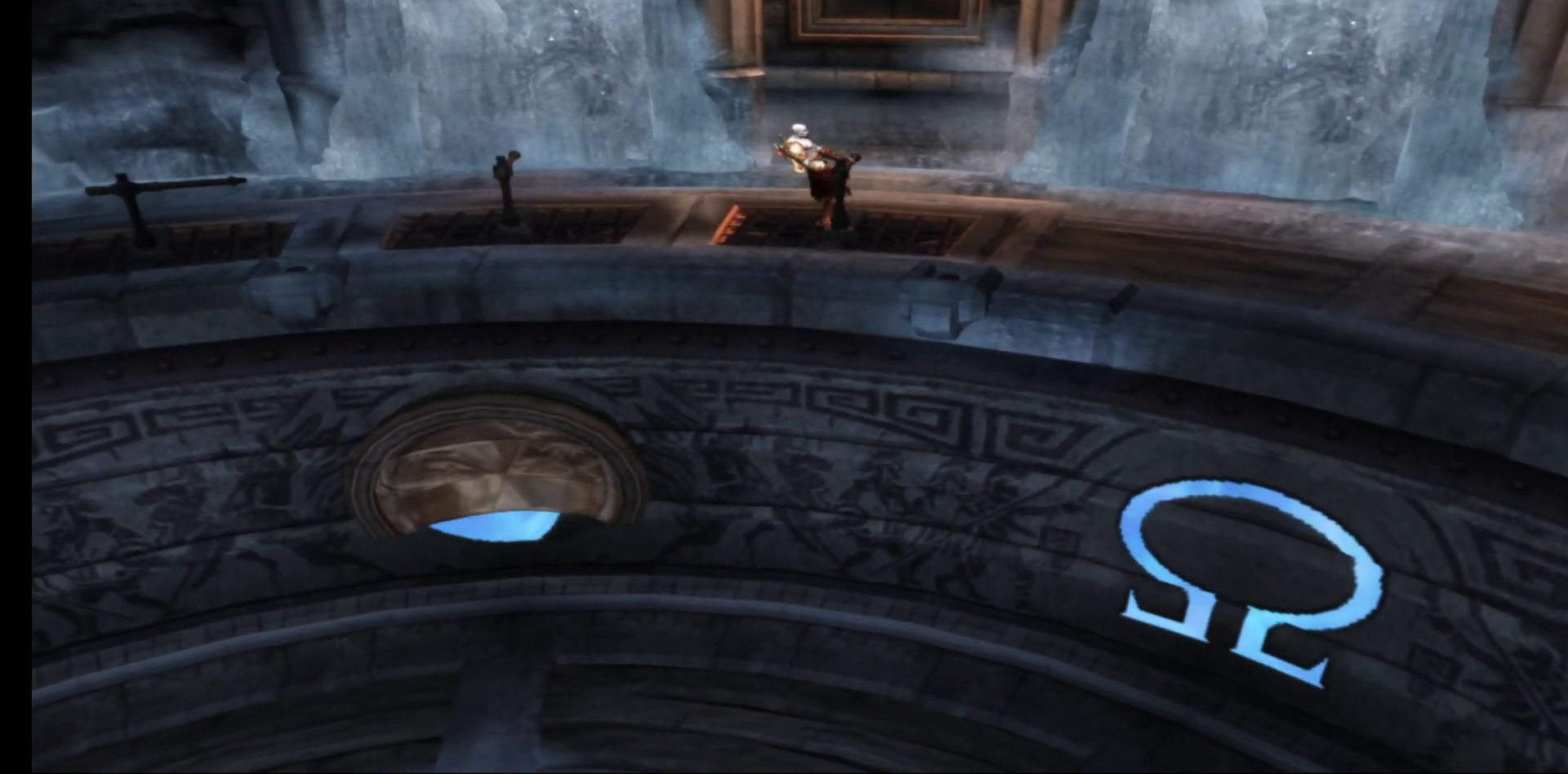
{"buttons": ["R1"], "left_stick": "left", "right_stick": "center", "events": []}
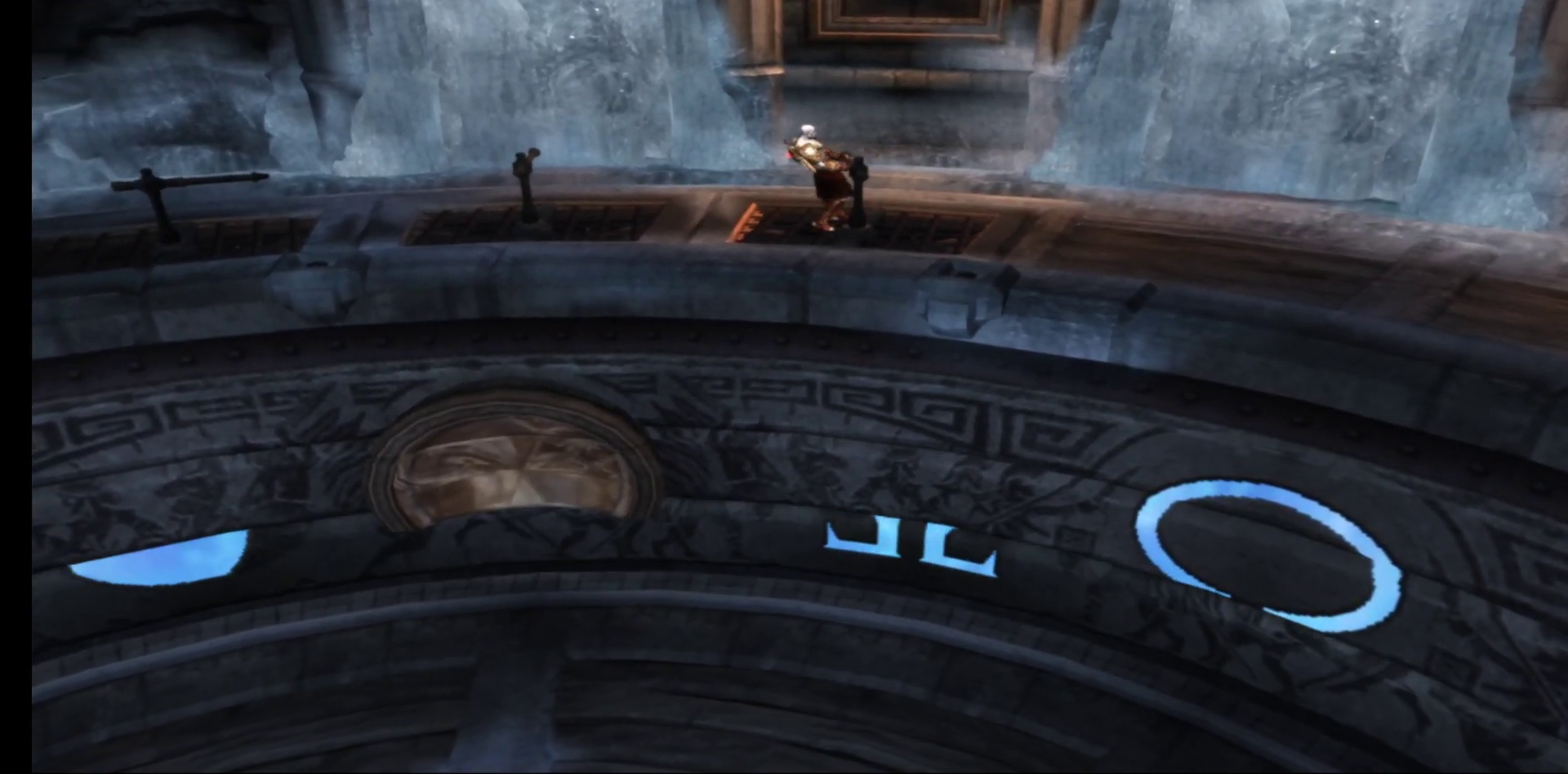
{"buttons": ["R1"], "left_stick": "down", "right_stick": "center", "events": [[200, "left_stick", "down-left"], [317, "left_stick", "down"]]}
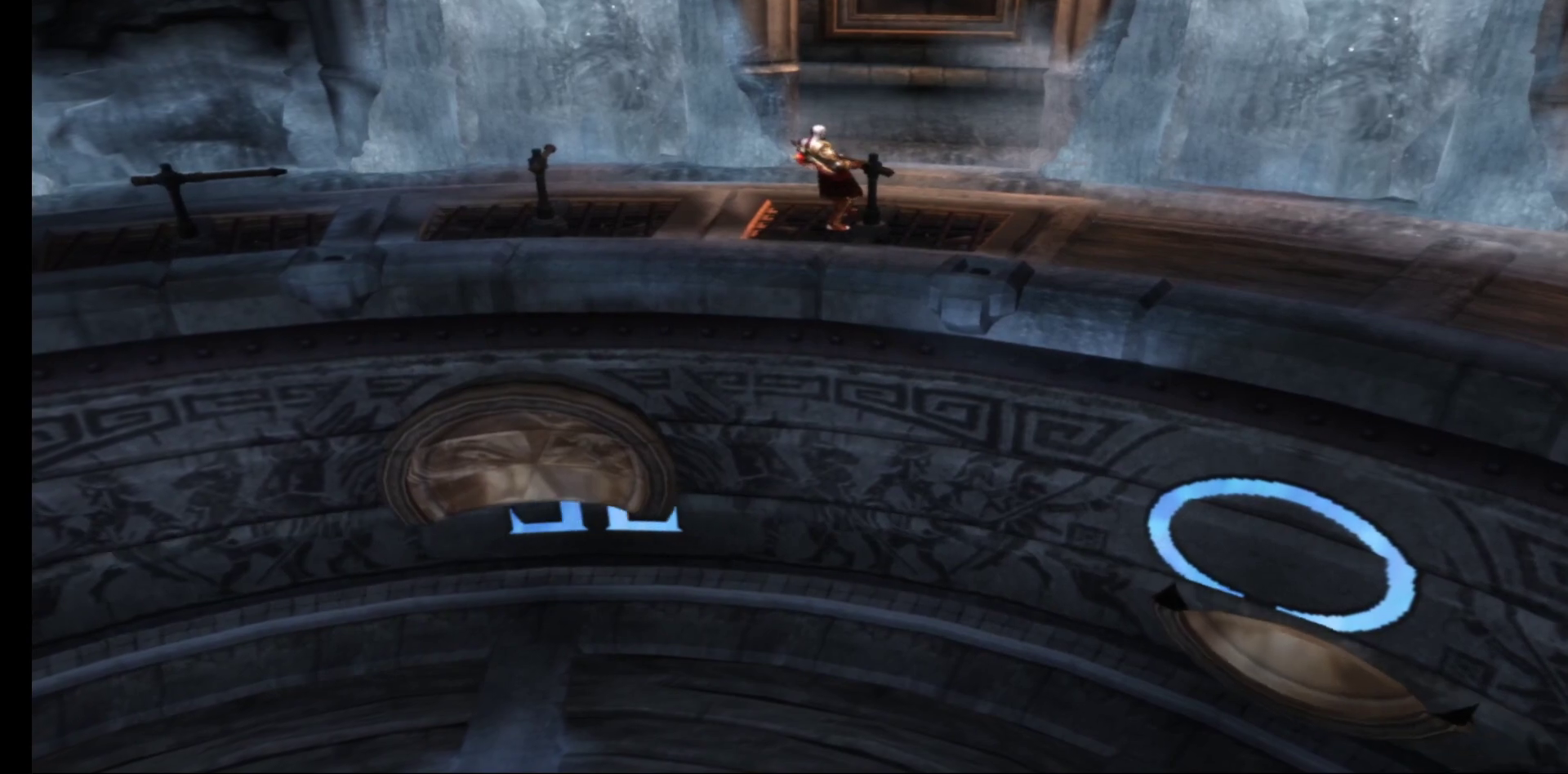
{"buttons": ["R1"], "left_stick": "center", "right_stick": "center", "events": [[333, "left_stick", "center"]]}
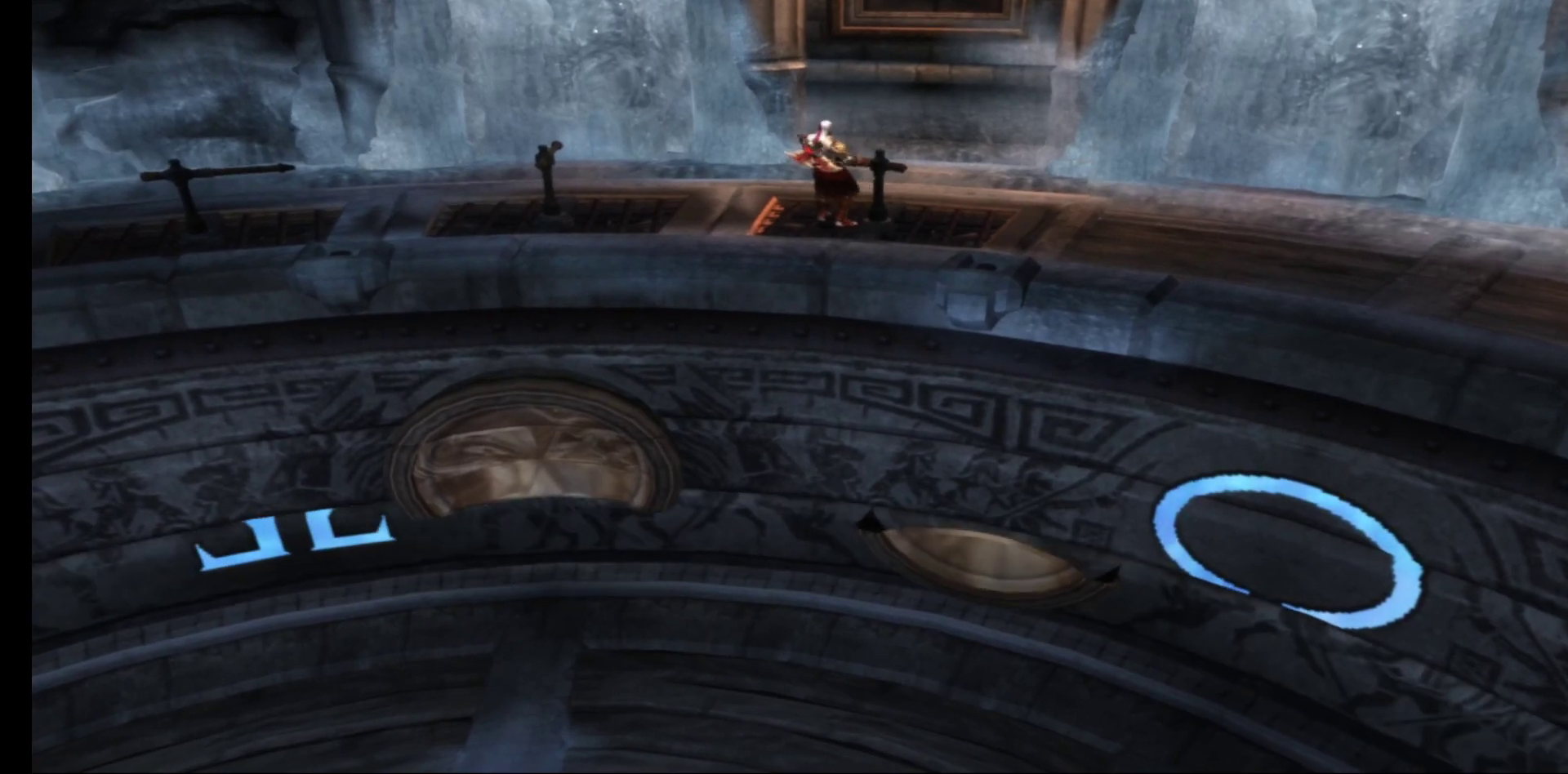
{"buttons": ["R1"], "left_stick": "down", "right_stick": "center", "events": [[183, "left_stick", "down"]]}
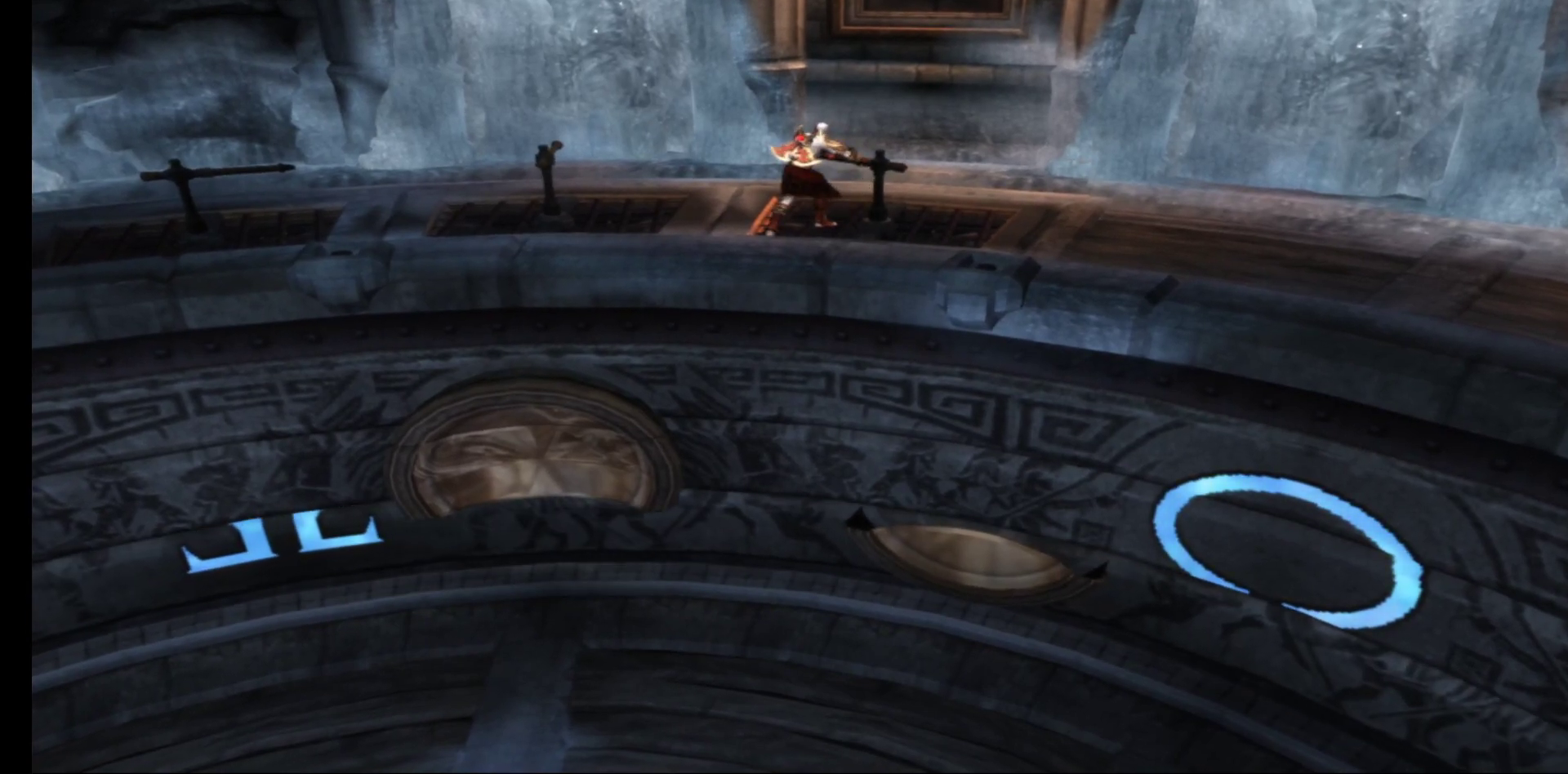
{"buttons": ["R1"], "left_stick": "down", "right_stick": "center", "events": []}
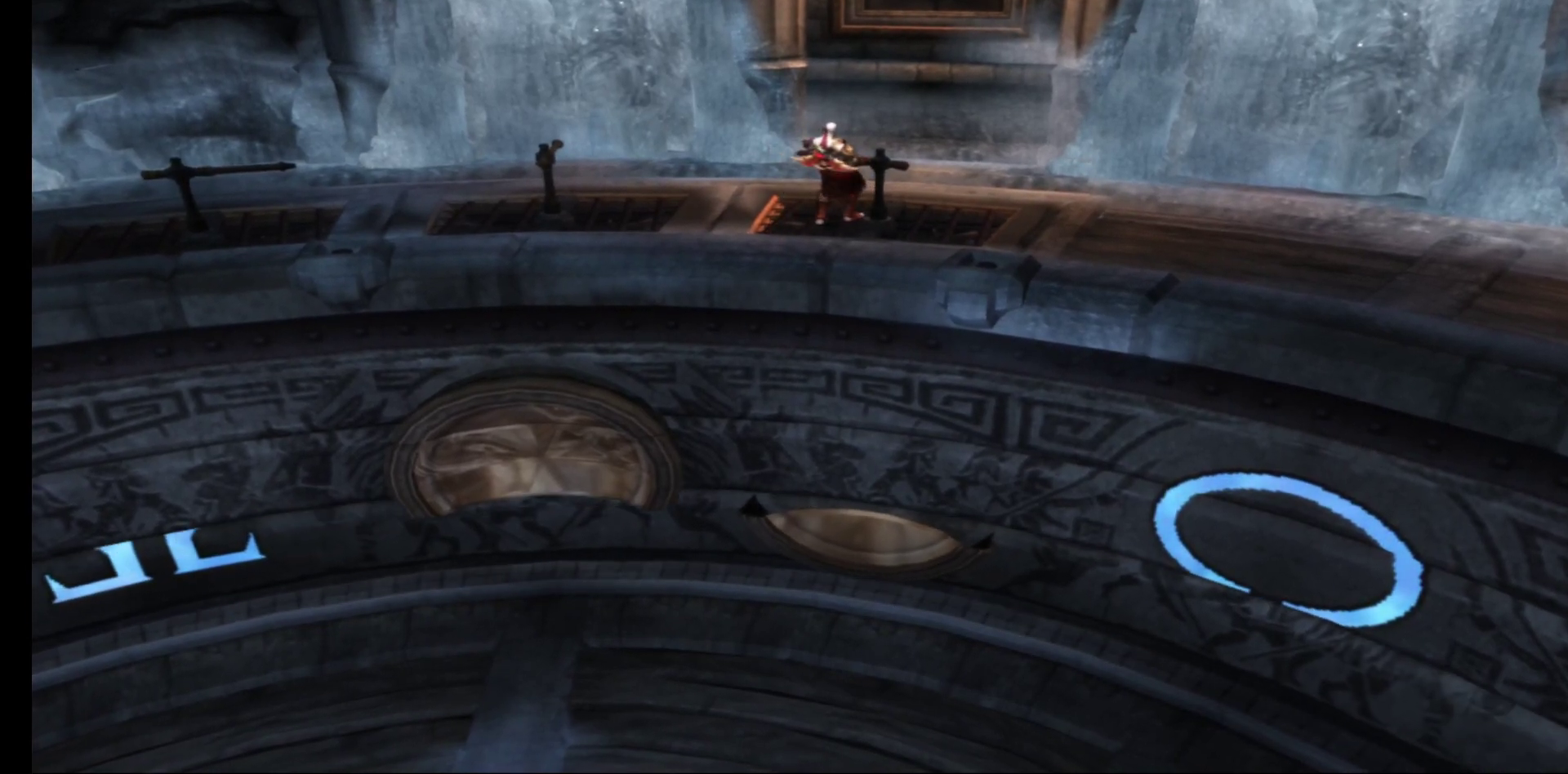
{"buttons": ["R1"], "left_stick": "center", "right_stick": "center", "events": [[500, "left_stick", "center"]]}
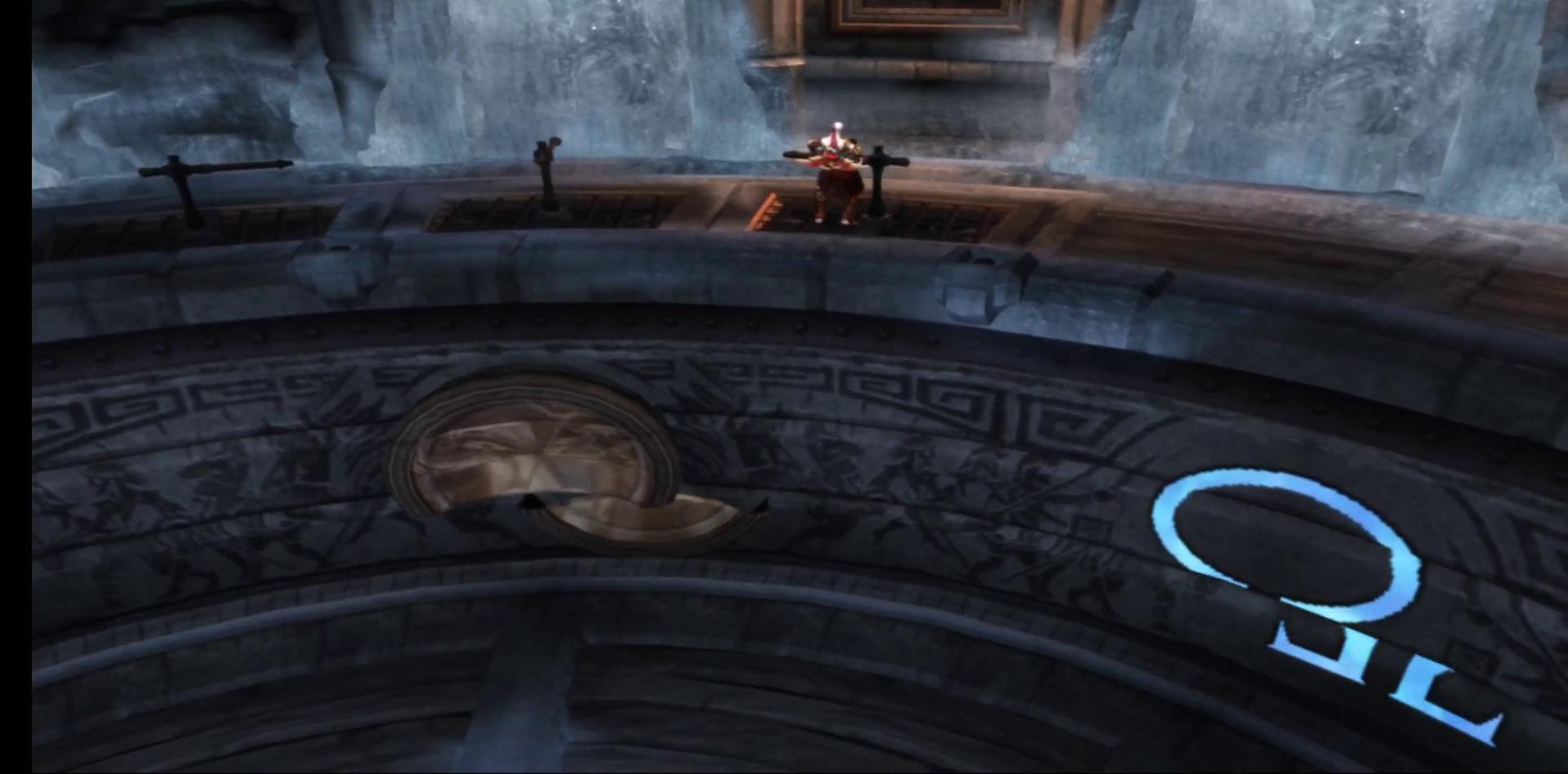
{"buttons": [], "left_stick": "center", "right_stick": "center", "events": [[17, "R1", "up"]]}
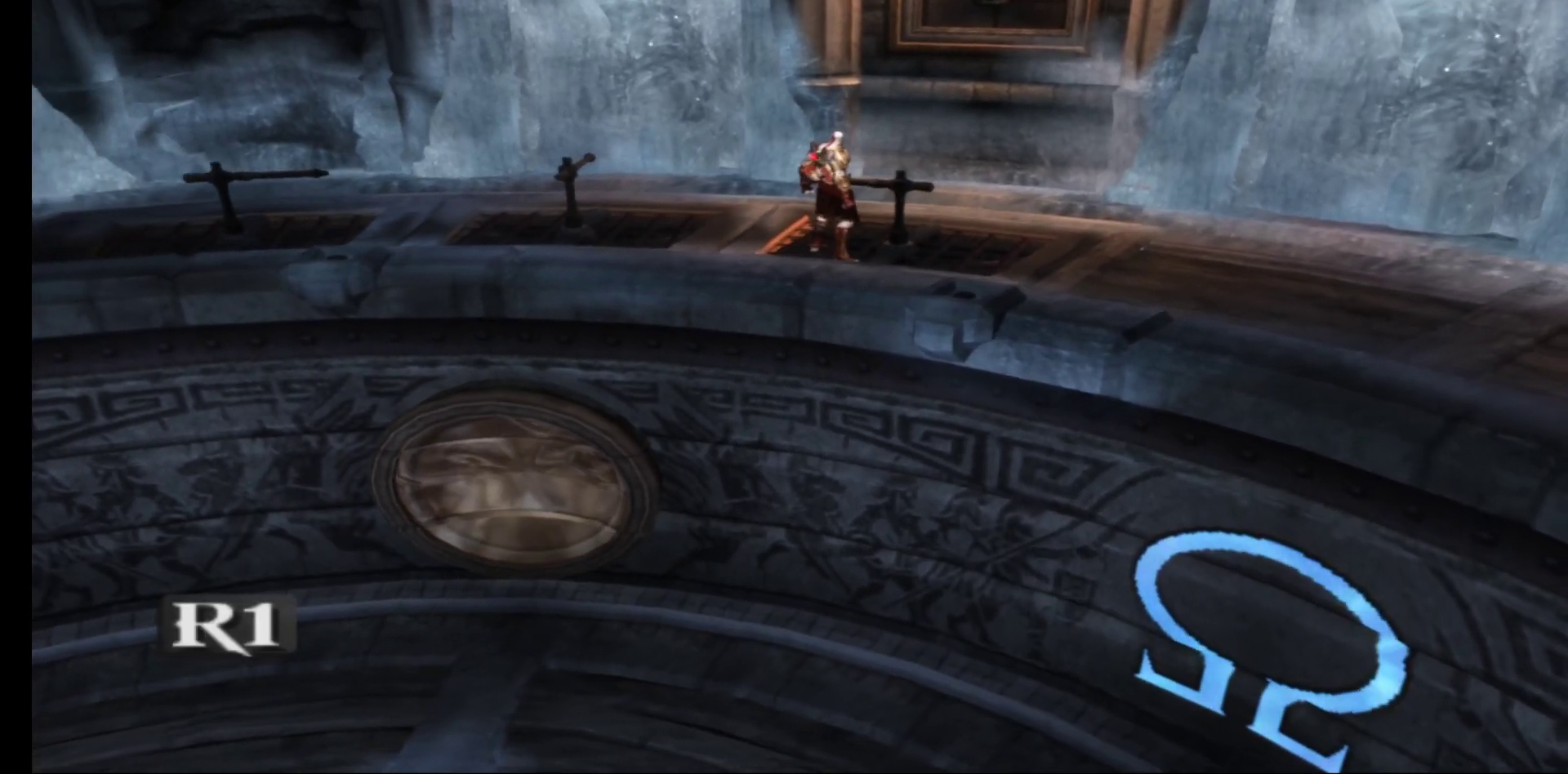
{"buttons": [], "left_stick": "down-right", "right_stick": "center", "events": [[50, "left_stick", "down"], [483, "left_stick", "down-right"]]}
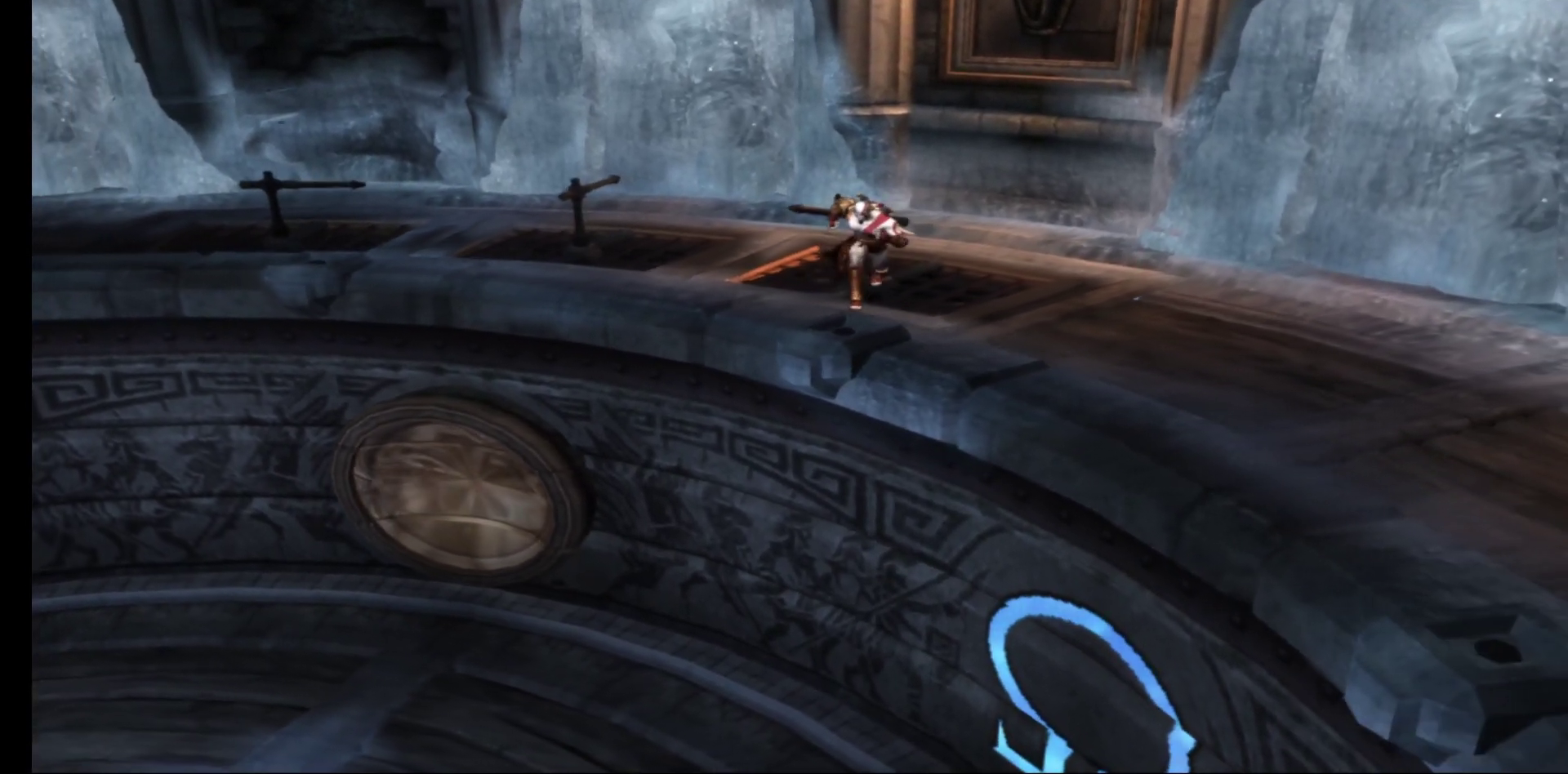
{"buttons": [], "left_stick": "down", "right_stick": "center", "events": [[283, "left_stick", "down"]]}
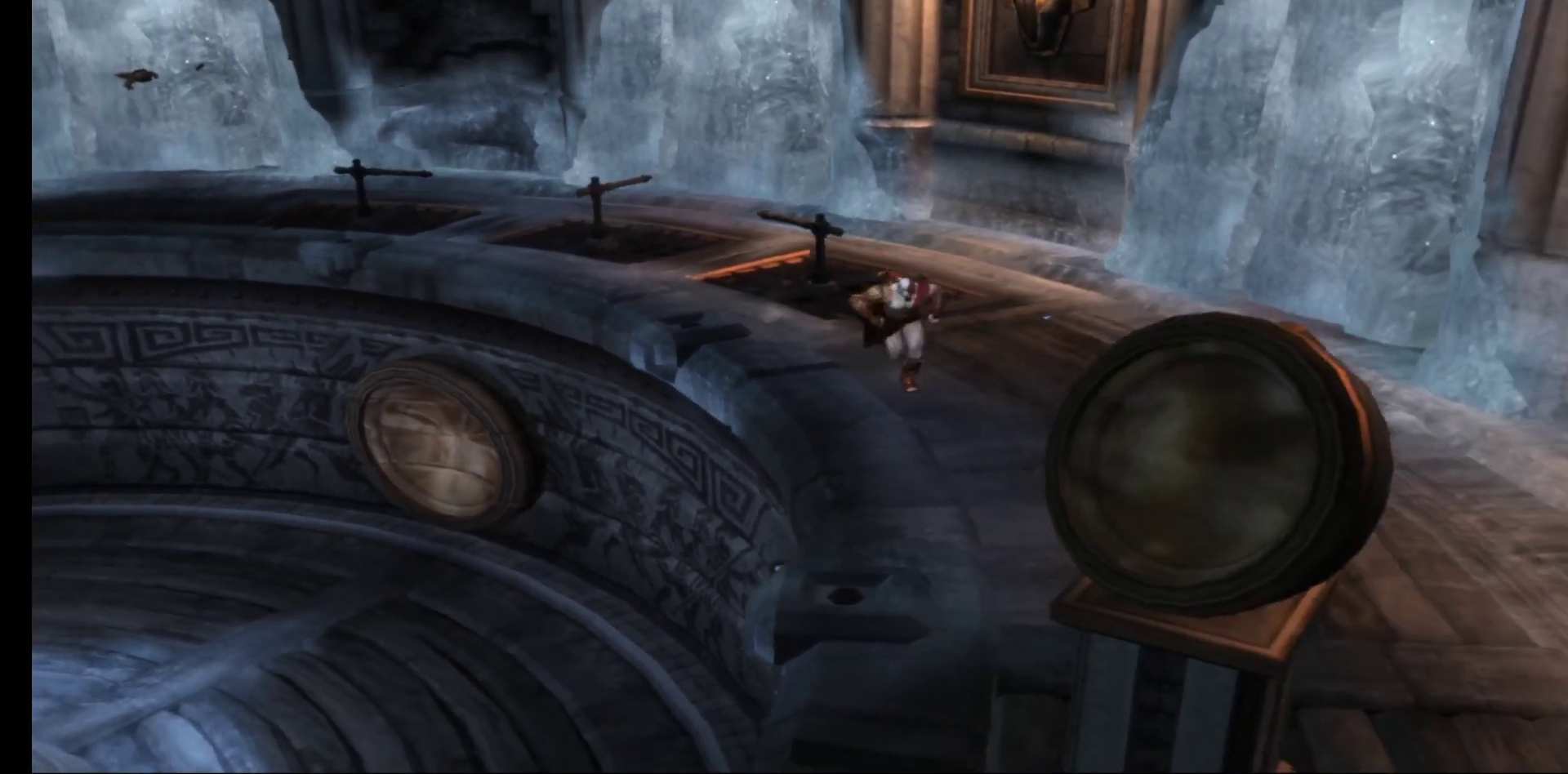
{"buttons": [], "left_stick": "down", "right_stick": "center", "events": []}
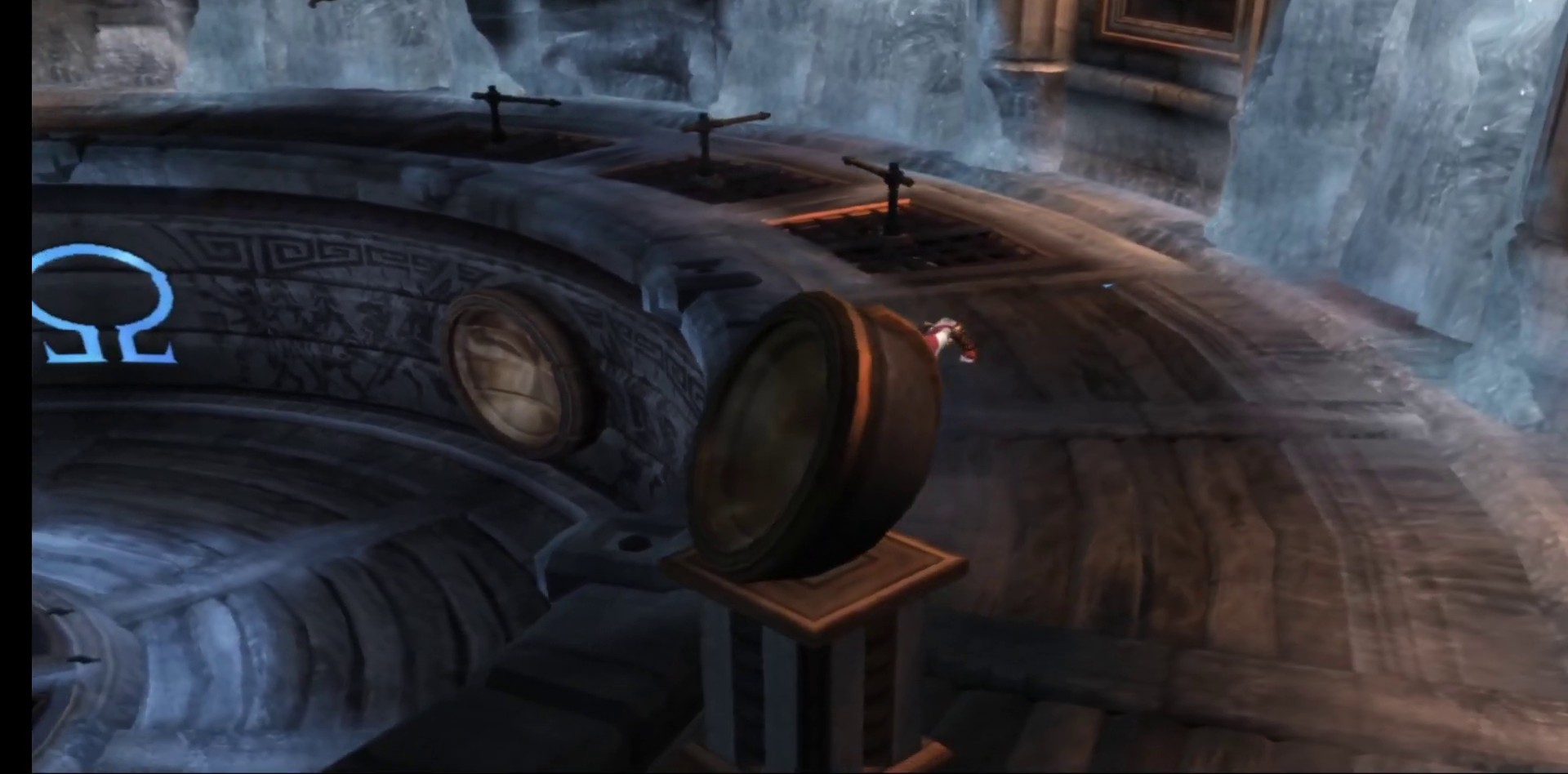
{"buttons": [], "left_stick": "down-left", "right_stick": "center", "events": [[500, "left_stick", "down-left"]]}
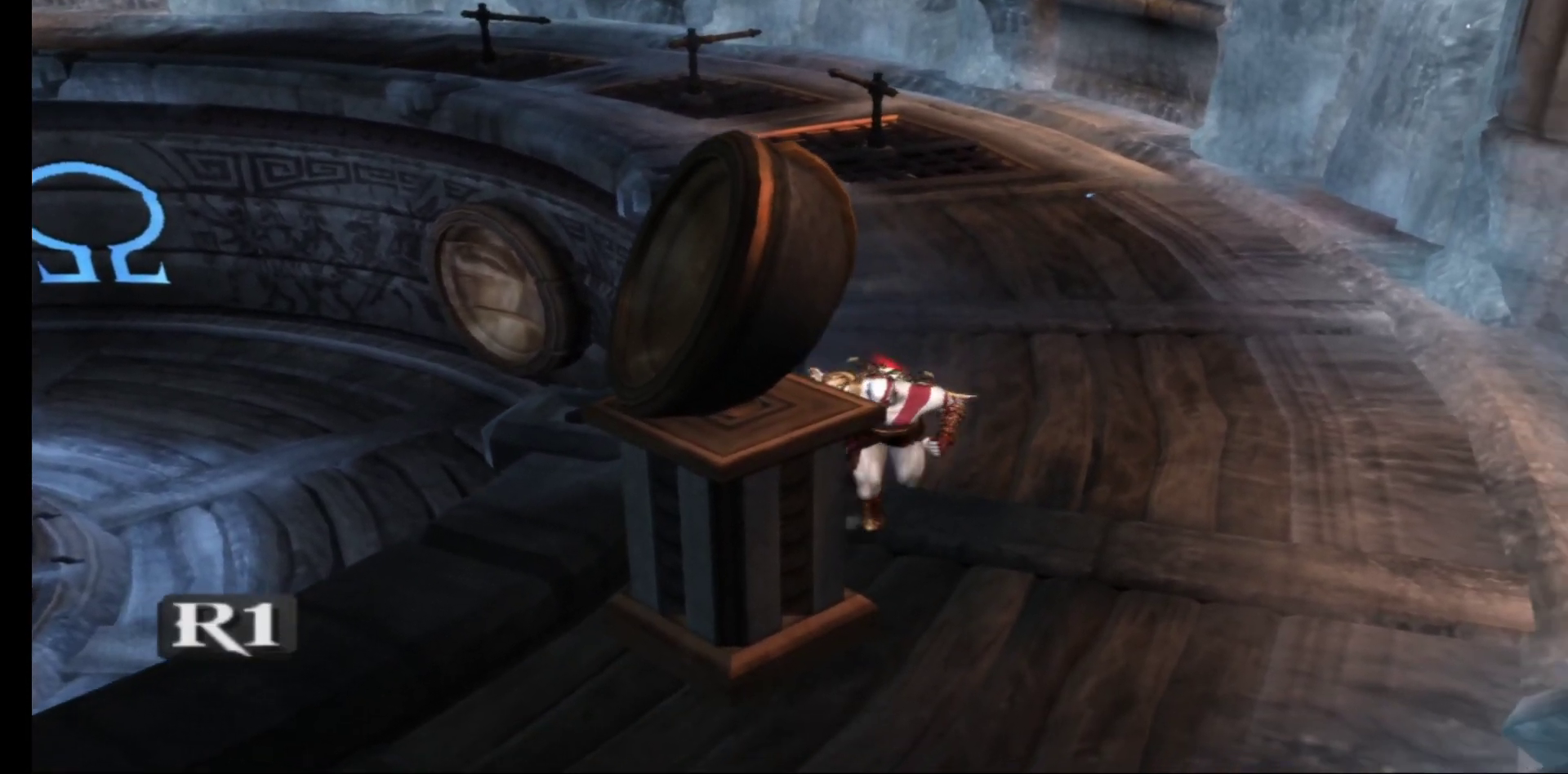
{"buttons": [], "left_stick": "down-left", "right_stick": "center", "events": []}
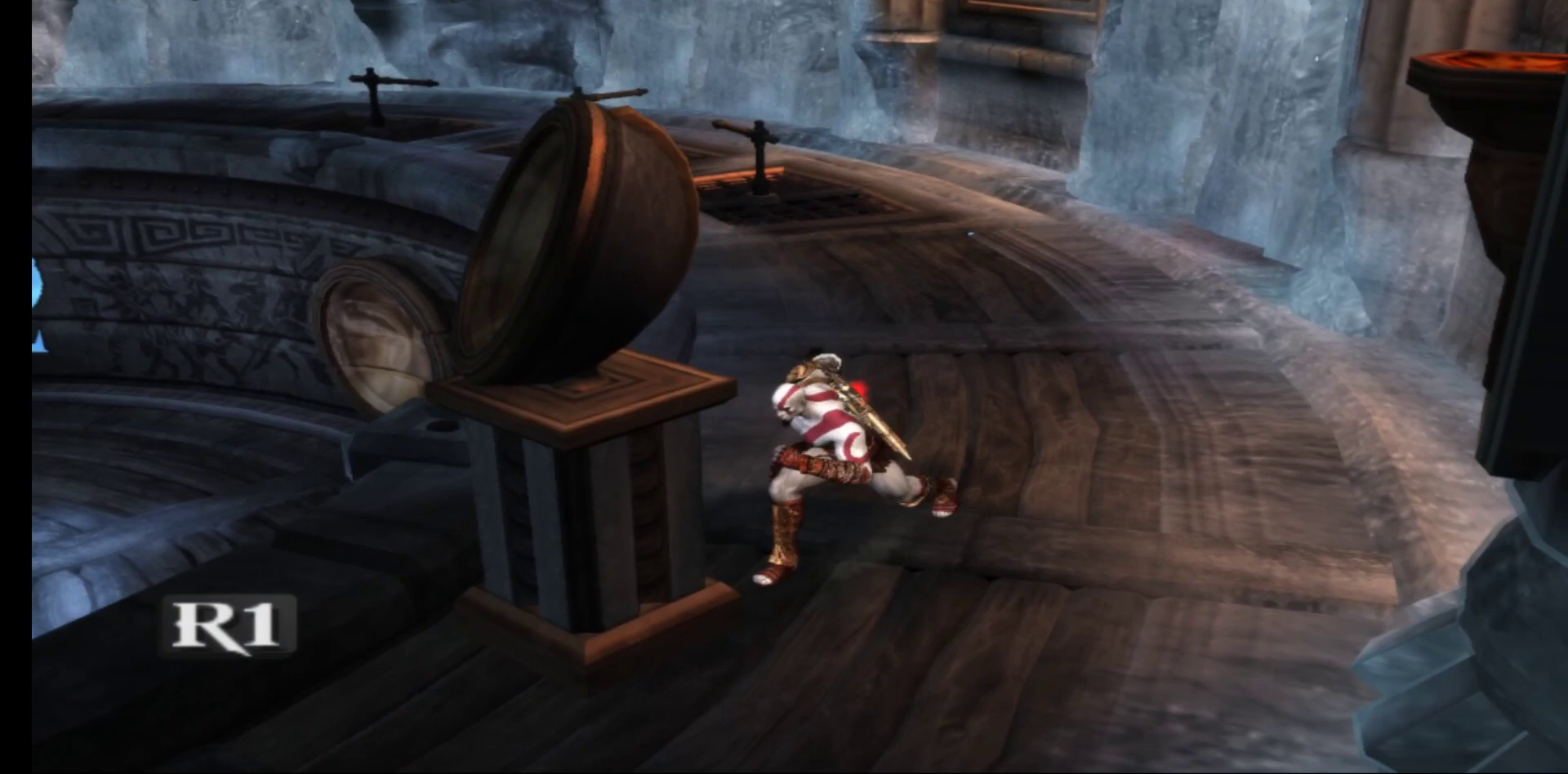
{"buttons": [], "left_stick": "down", "right_stick": "center", "events": [[250, "left_stick", "down"]]}
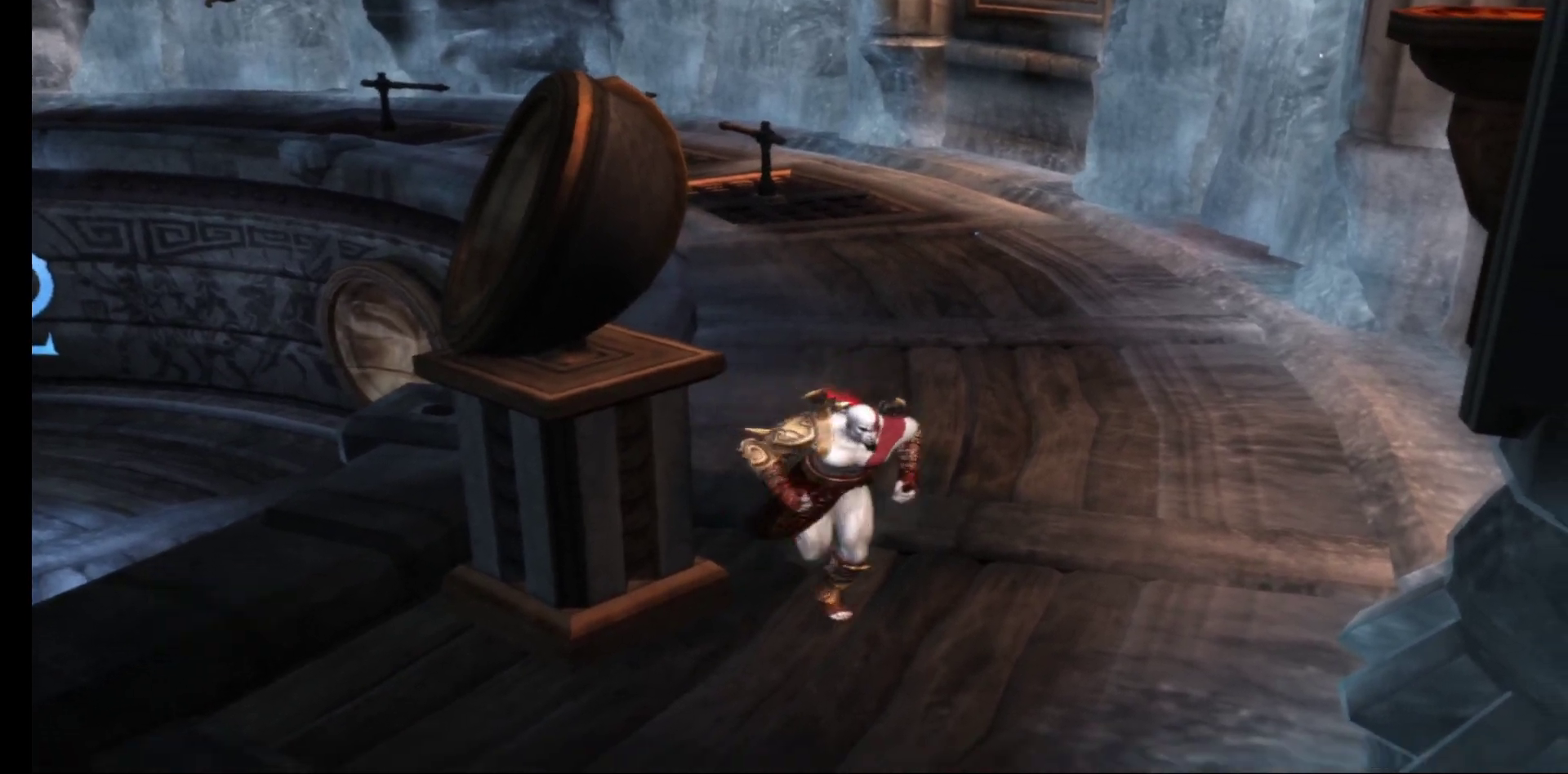
{"buttons": [], "left_stick": "down-left", "right_stick": "center", "events": [[83, "left_stick", "down-left"]]}
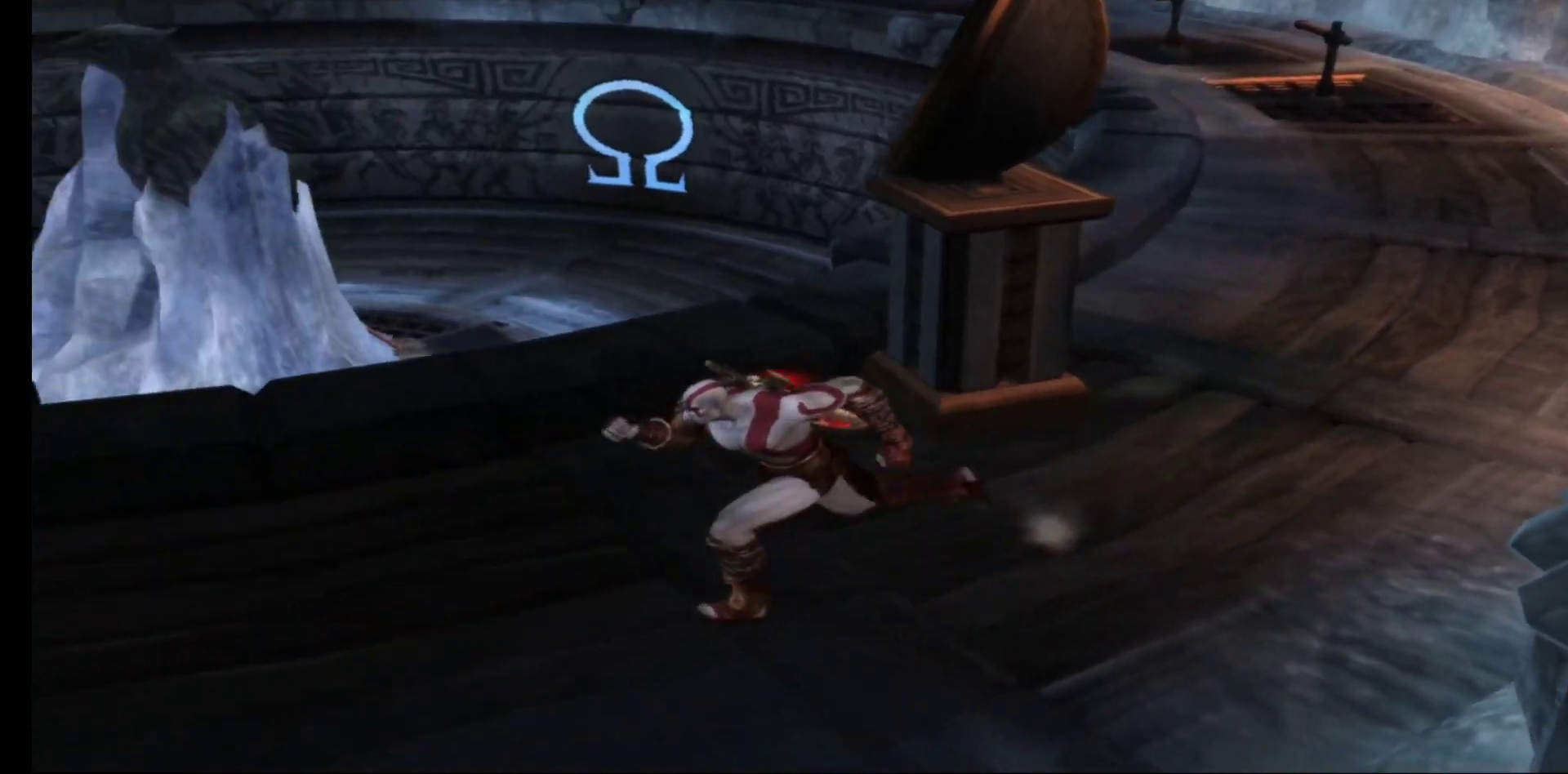
{"buttons": [], "left_stick": "center", "right_stick": "center", "events": [[17, "left_stick", "left"], [250, "left_stick", "up-left"], [433, "left_stick", "center"]]}
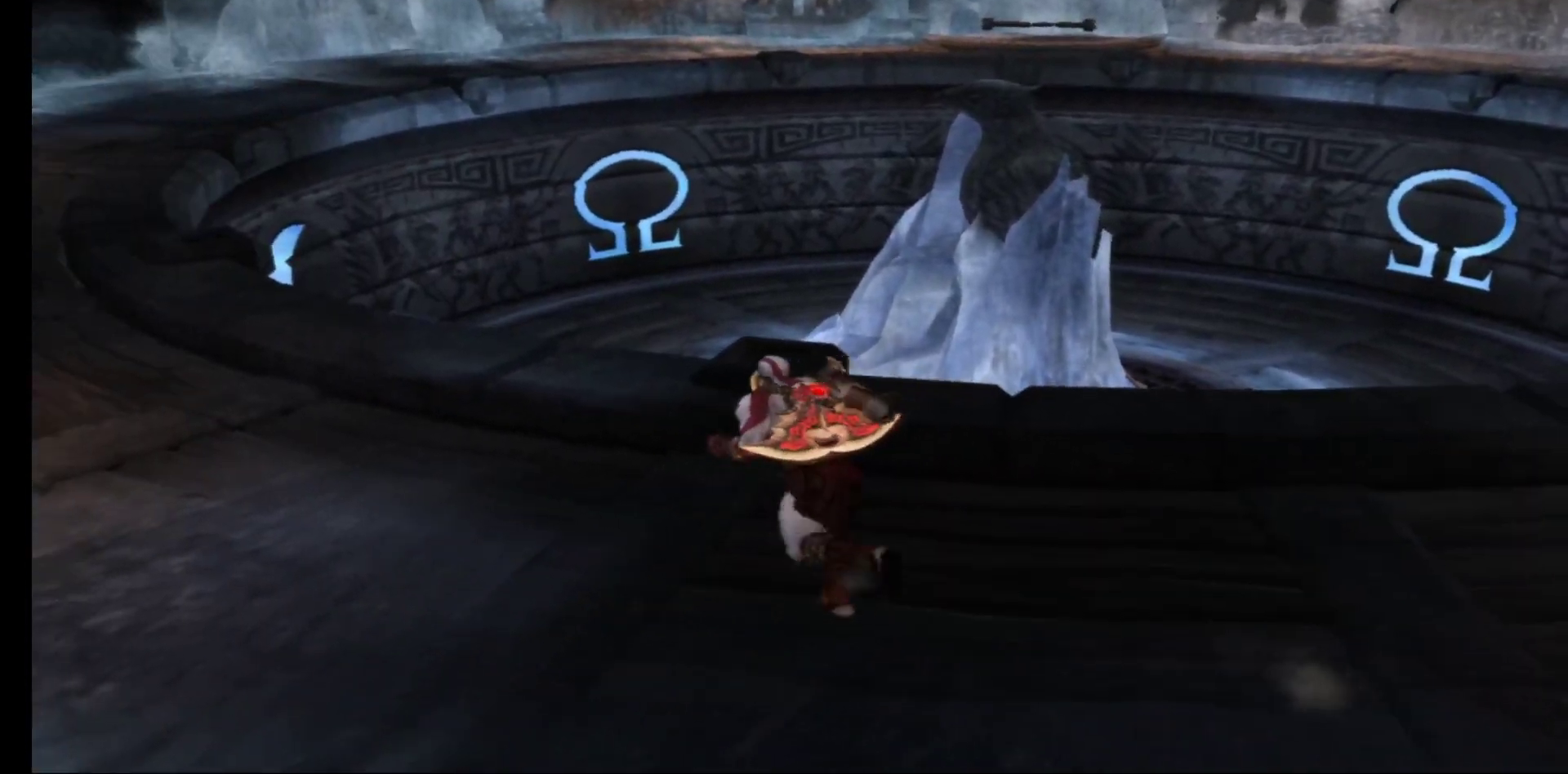
{"buttons": [], "left_stick": "center", "right_stick": "center", "events": []}
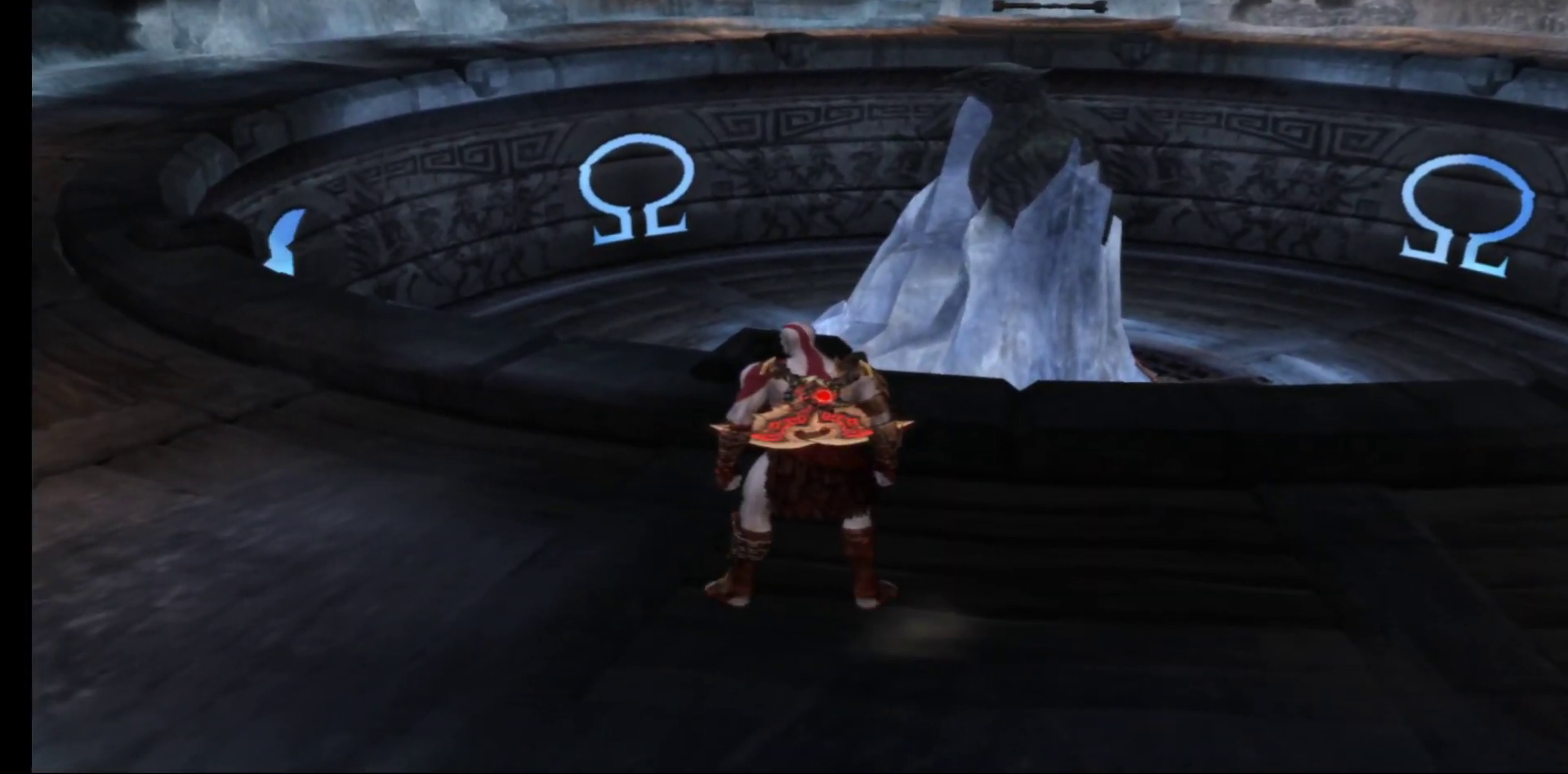
{"buttons": [], "left_stick": "up-left", "right_stick": "center", "events": [[83, "left_stick", "up"], [200, "left_stick", "up-left"]]}
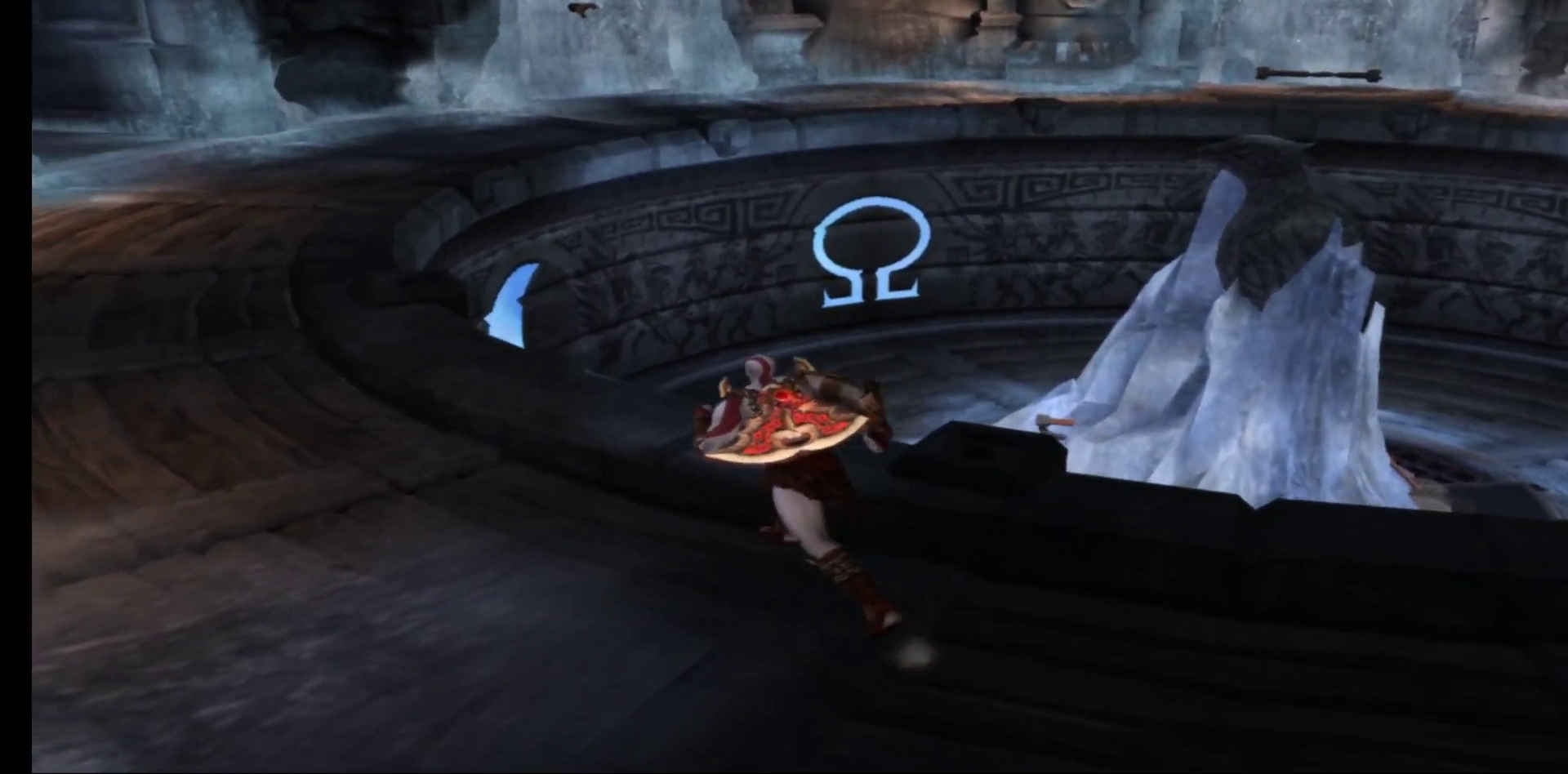
{"buttons": [], "left_stick": "center", "right_stick": "center", "events": [[150, "left_stick", "center"]]}
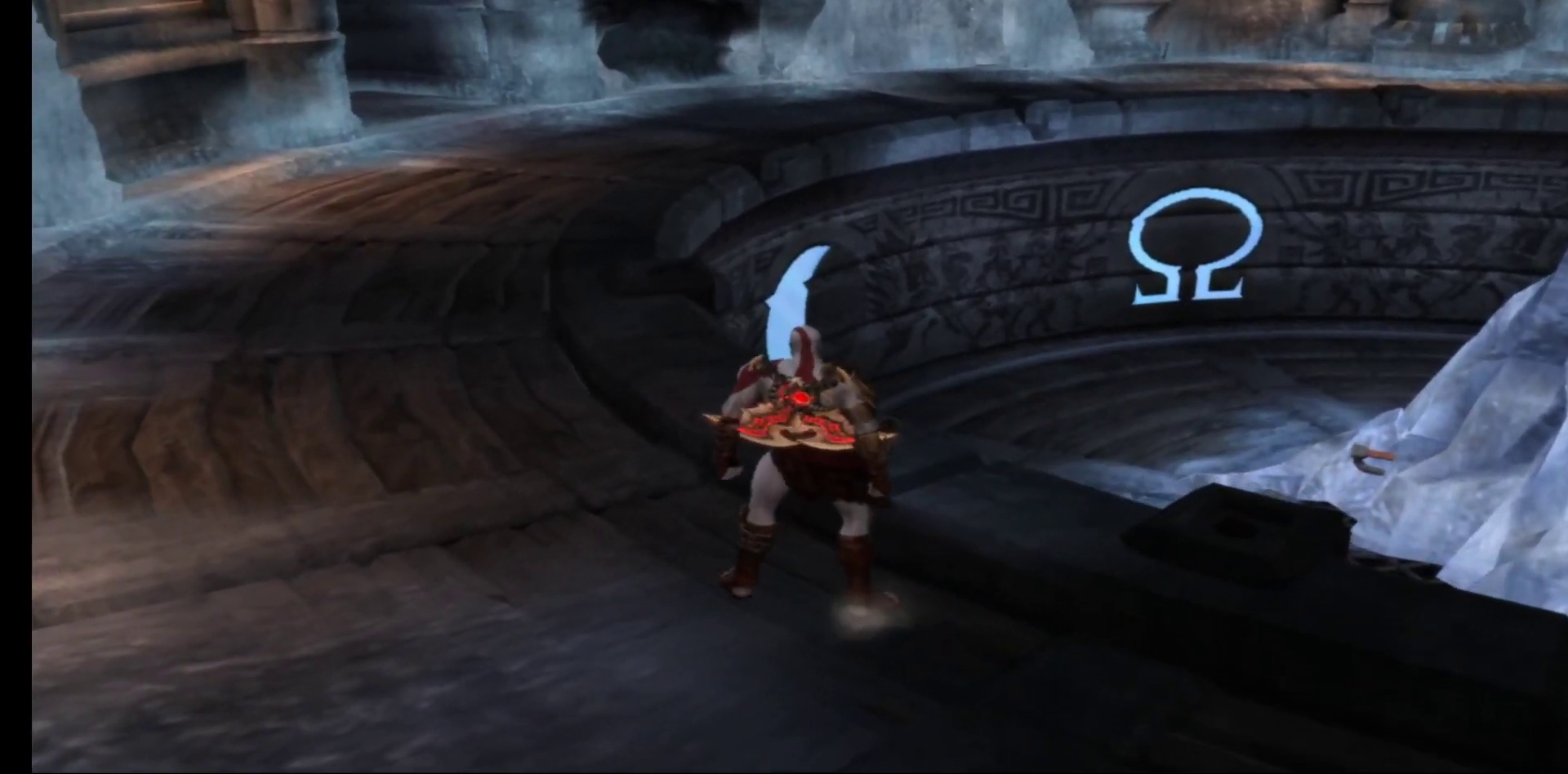
{"buttons": [], "left_stick": "right", "right_stick": "center", "events": [[67, "left_stick", "right"], [217, "A", "down"], [350, "A", "up"]]}
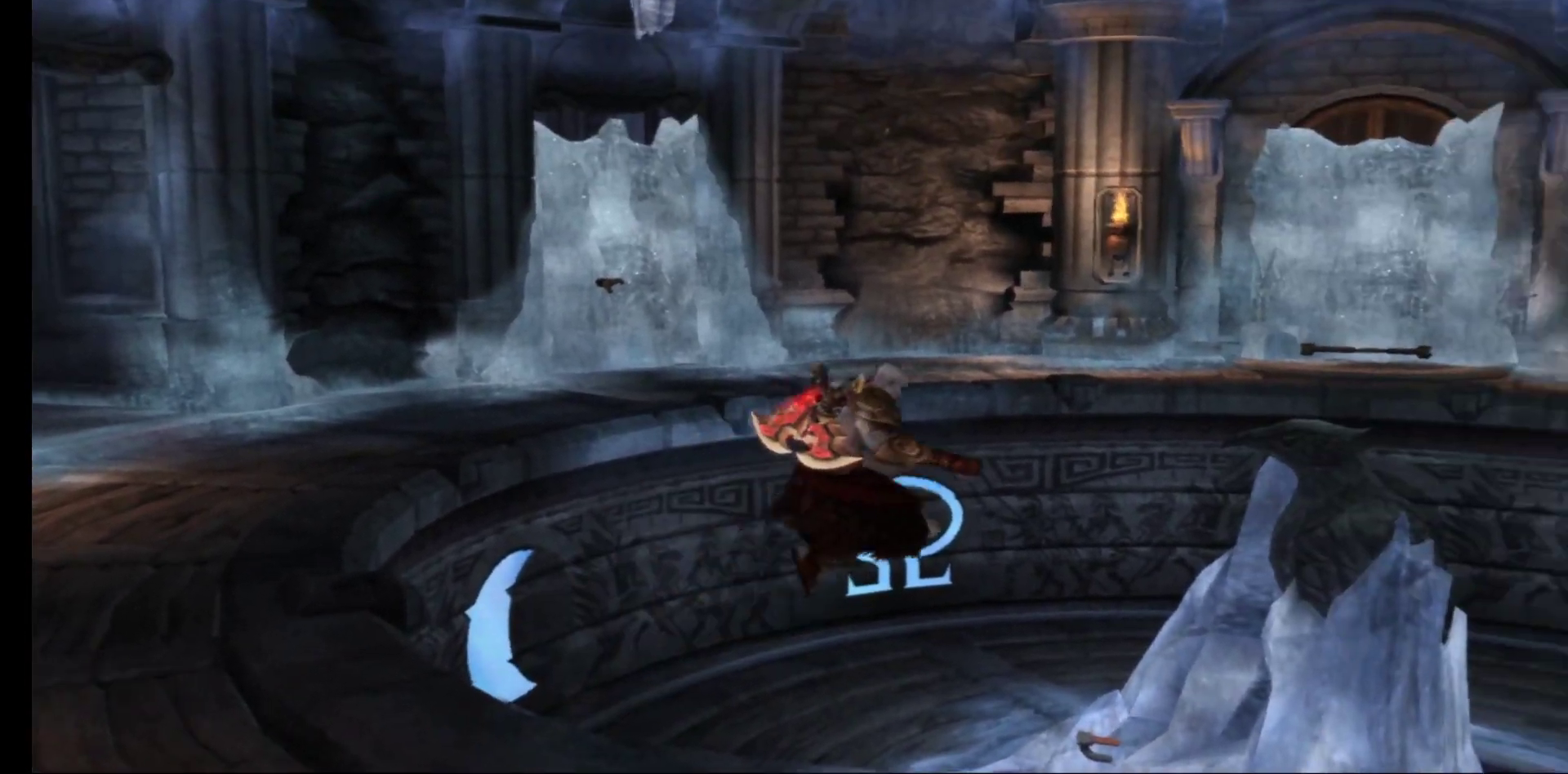
{"buttons": [], "left_stick": "up-right", "right_stick": "center", "events": [[233, "left_stick", "up-right"]]}
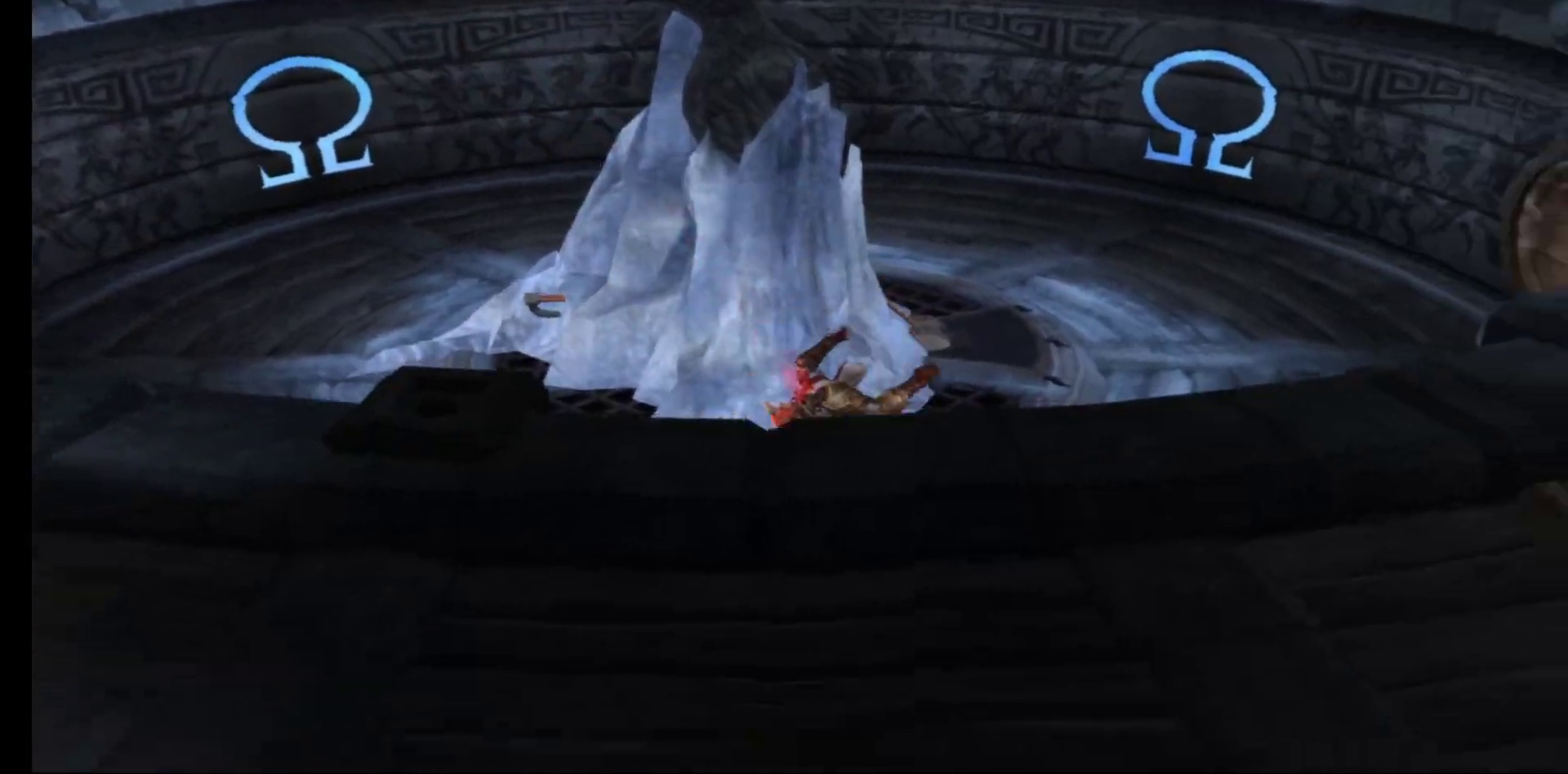
{"buttons": [], "left_stick": "up", "right_stick": "center", "events": [[150, "left_stick", "up"]]}
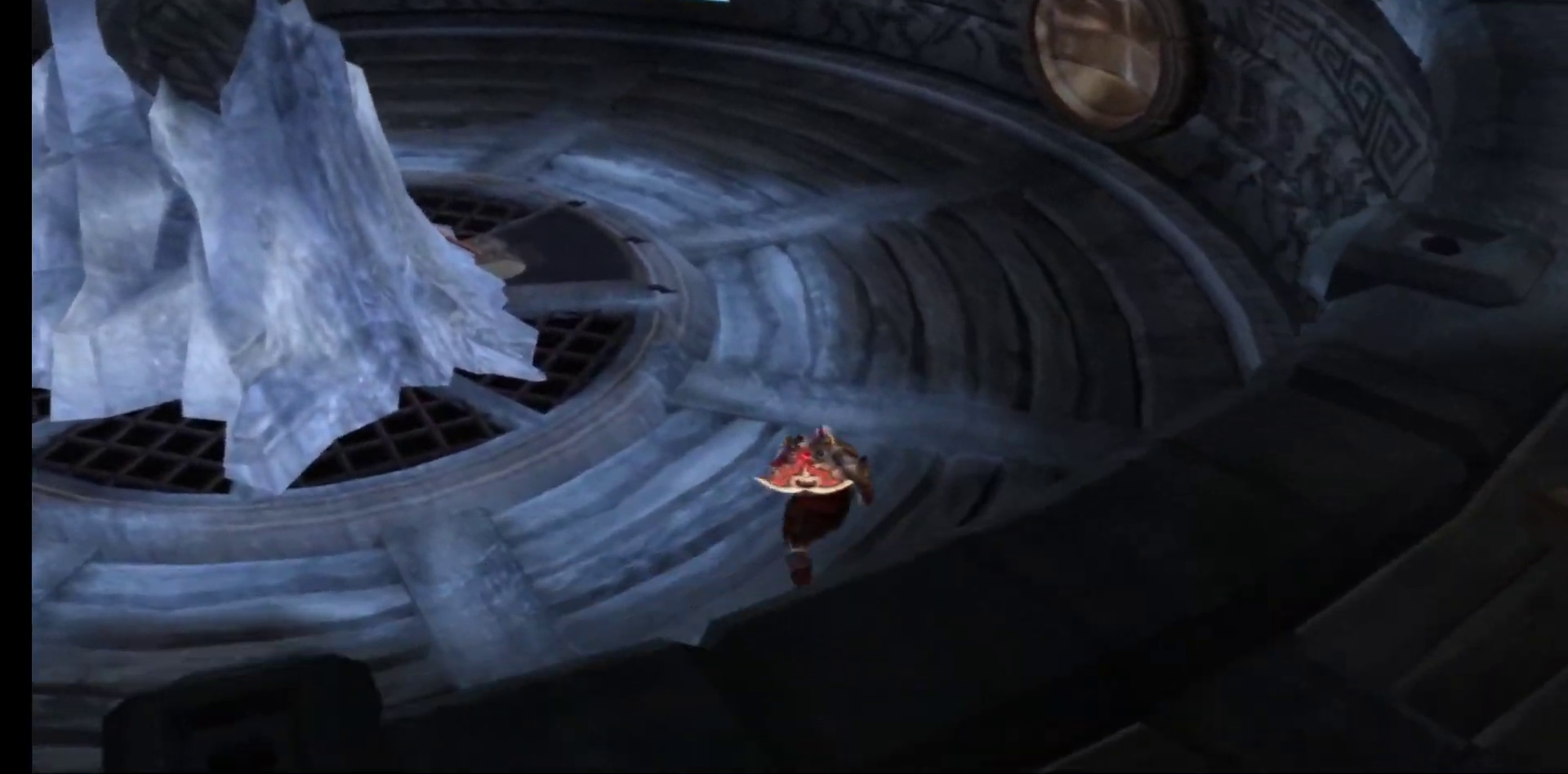
{"buttons": [], "left_stick": "up-left", "right_stick": "center", "events": [[83, "left_stick", "up-left"]]}
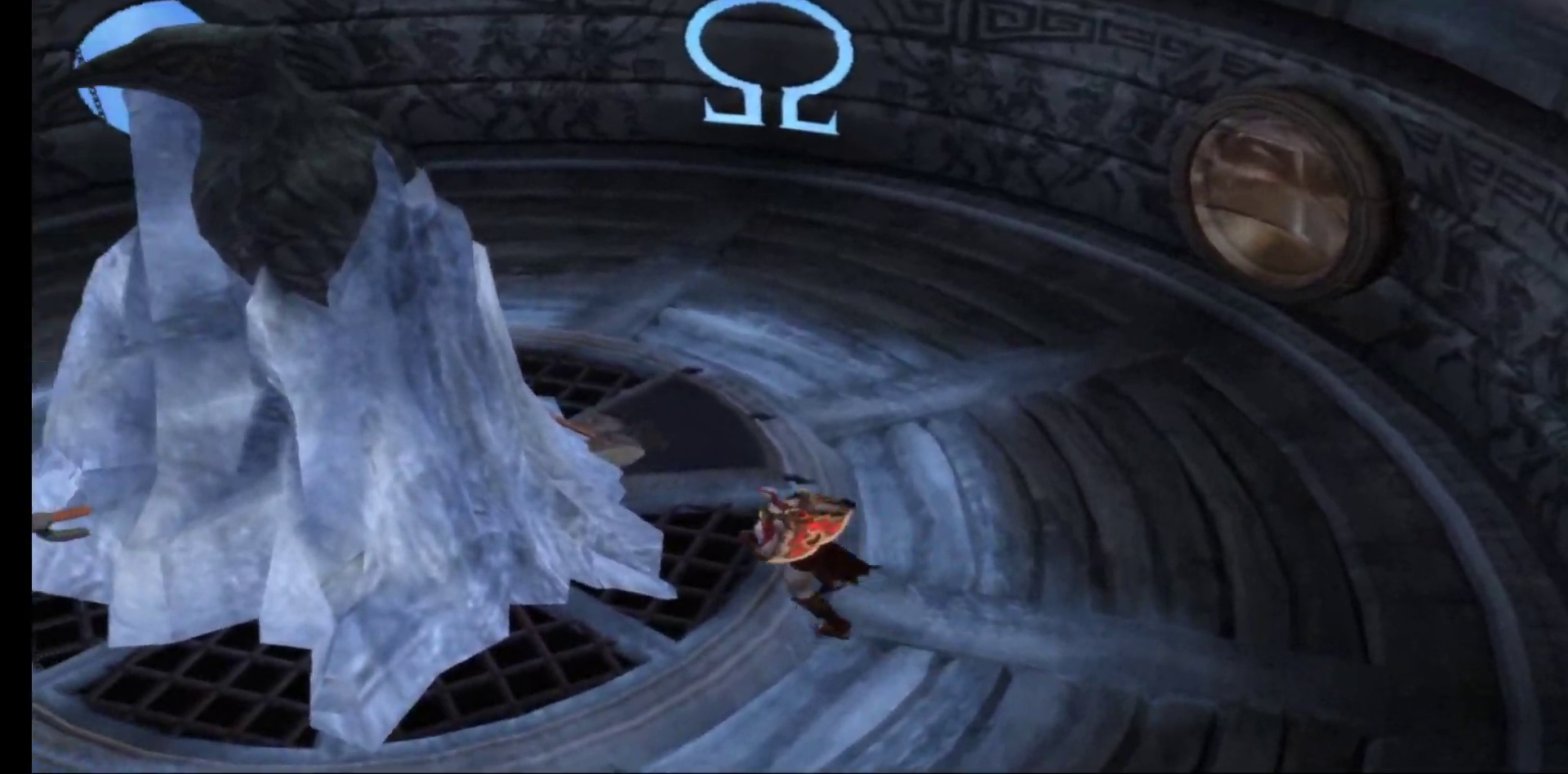
{"buttons": [], "left_stick": "center", "right_stick": "center", "events": [[150, "left_stick", "up"], [317, "R1", "down"], [350, "left_stick", "center"], [467, "R1", "up"]]}
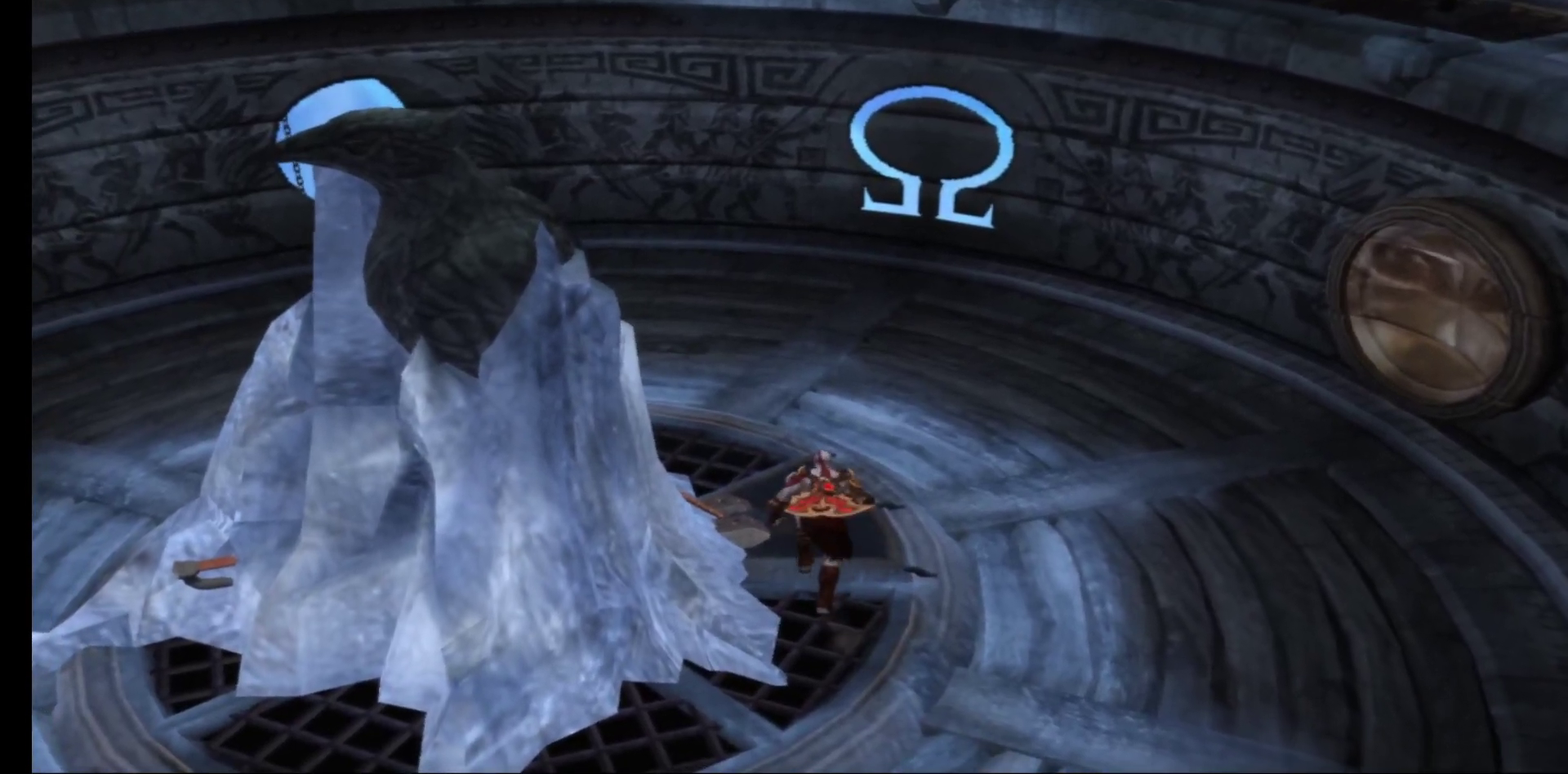
{"buttons": [], "left_stick": "up-left", "right_stick": "center", "events": [[200, "R1", "down"], [350, "R1", "up"], [417, "left_stick", "left"], [467, "left_stick", "up-left"]]}
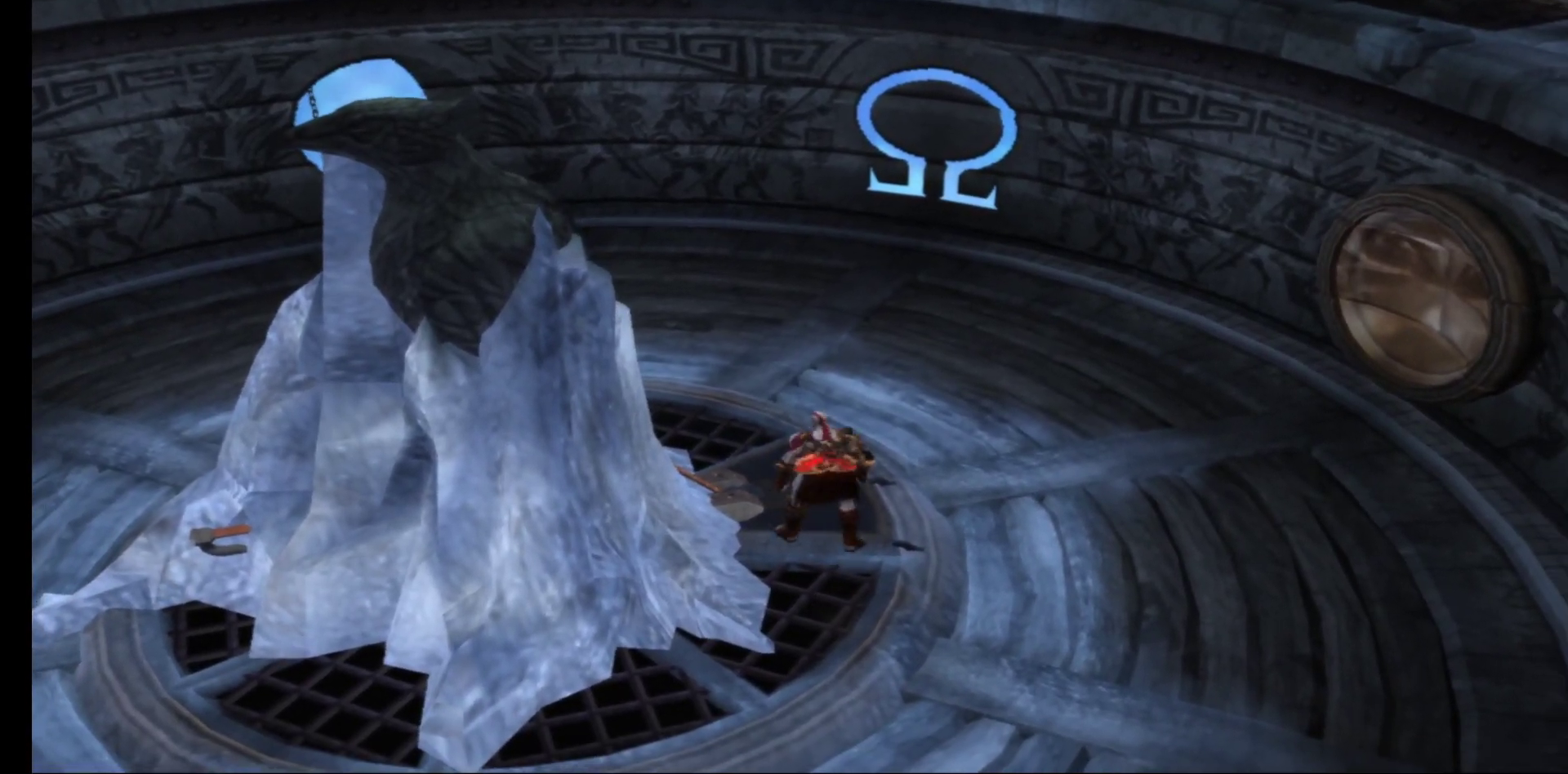
{"buttons": [], "left_stick": "center", "right_stick": "center", "events": [[67, "R1", "down"], [133, "left_stick", "center"], [200, "R1", "up"], [267, "R1", "down"], [400, "R1", "up"]]}